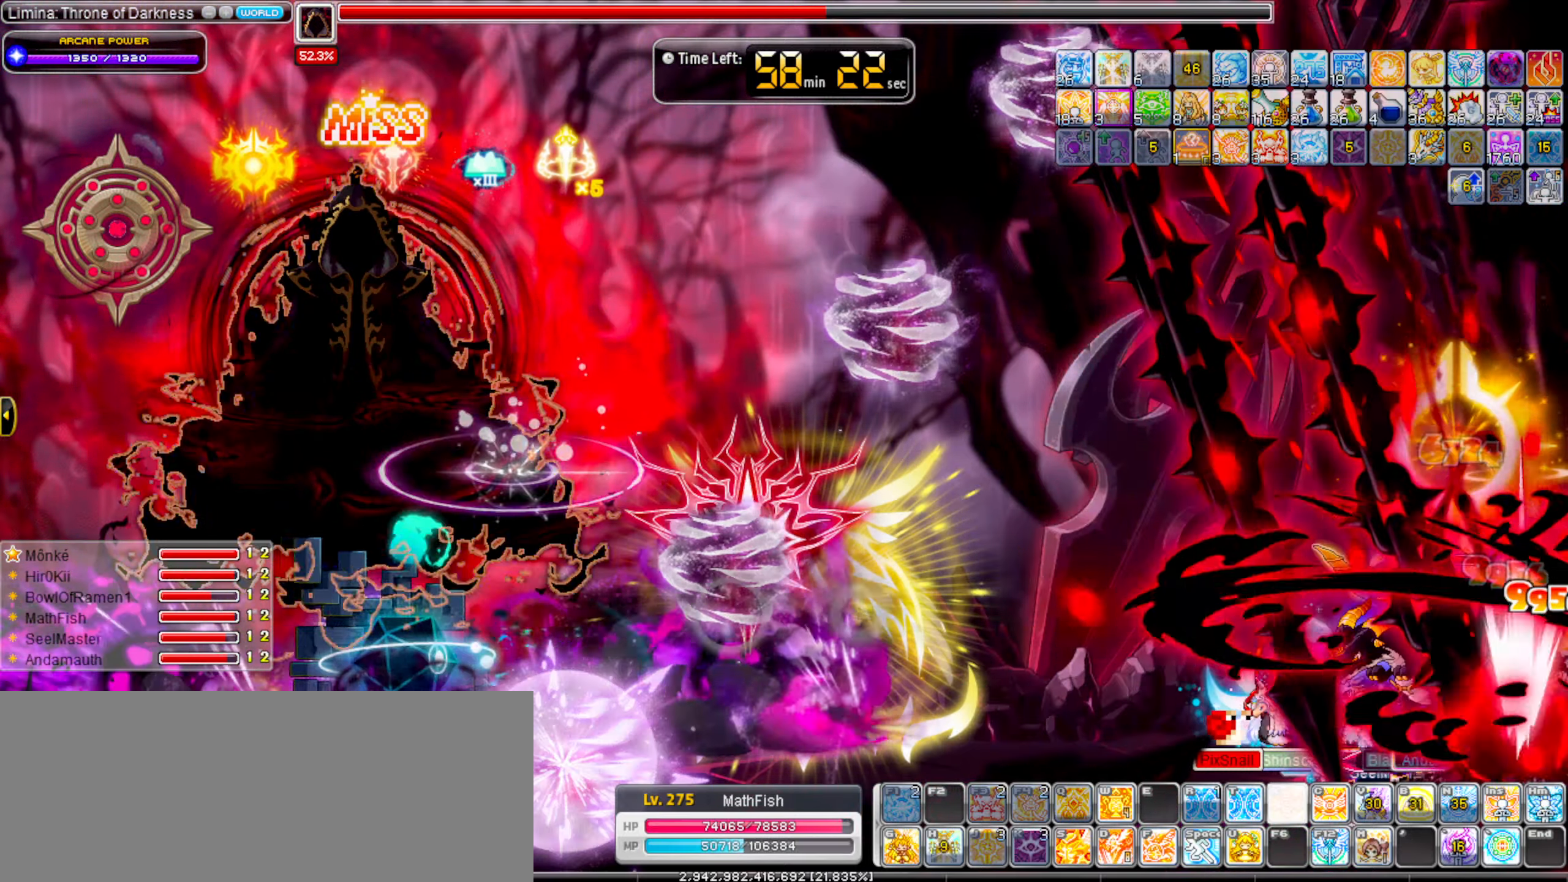
Gameplay with keyboard; each line is a JSON object with the keys held at the frame after it. "events" lists presses ("down") and releases ("up") of ".", "/", "0", "1", "2", "3", "4", "5", "6", "7", "8", "9", "a", "alt_l", "alt_r", "b", "backslash", "backspace", "c", "caps_lock", "comma", "ctrl_l", "ctrl_r", "d", "down", "e", "equals", "escape", "f", "f1", "f10", "f11", "f12", "f2", "f3", "f4", "f5", "f6", "f7", "f8", "f9", "g", "h", "i", "insert", "j", "k", "l", "lbracket", "left", "m", "minus", "n", "o", "p", "q", "quote", "r", "rbracket", "return", "right", "s", "semicolon", "shift_l", "shift_r", "space", "super_l", "super_r", "t", "tab", "tilde", "u", "up", "v", "w", "x", "y" and "z" between this image and that frame as [ms after this image, input, new state], when the widget could be followed in between. No other keys are recorded. Mouse input is not recorded. Not read: other_keys.
{"keys": [], "events": []}
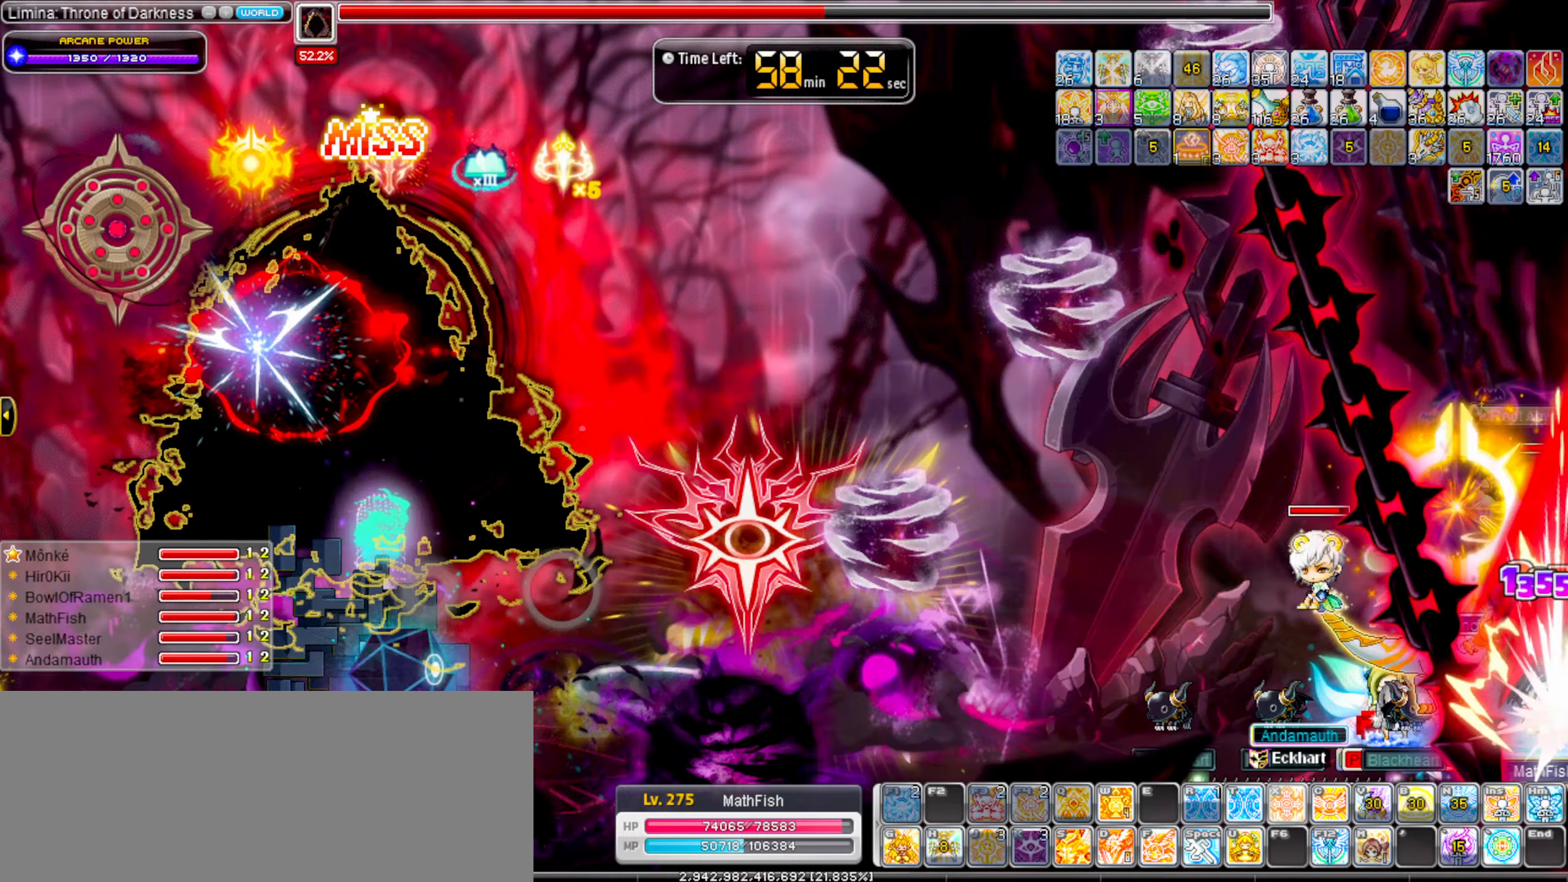
{"keys": [], "events": []}
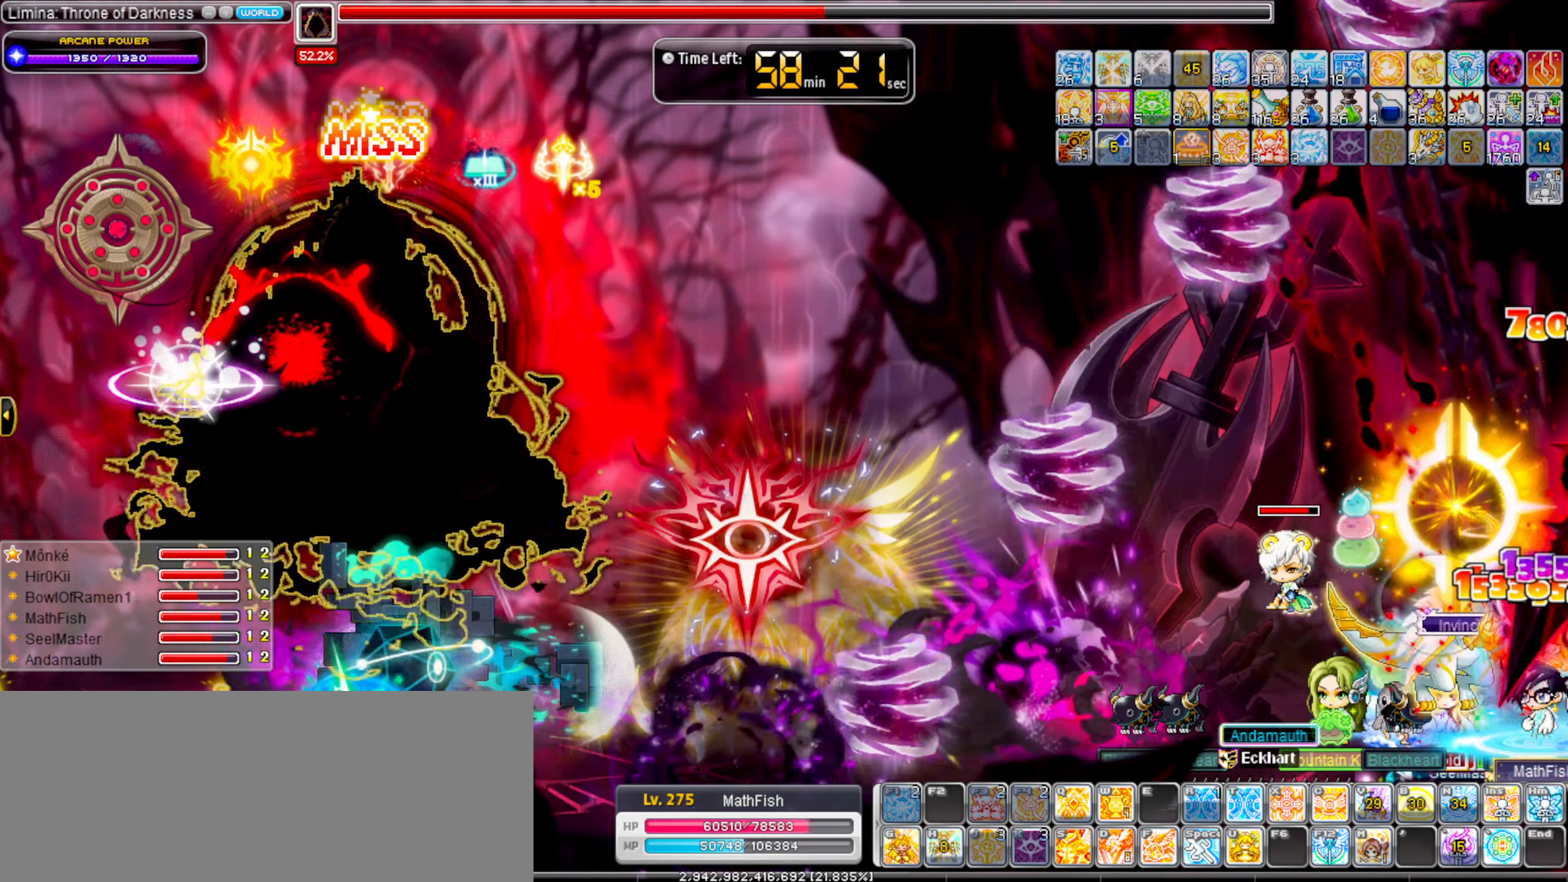
{"keys": [], "events": [[116, "z", "down"], [216, "z", "up"], [300, "x", "down"], [400, "x", "up"]]}
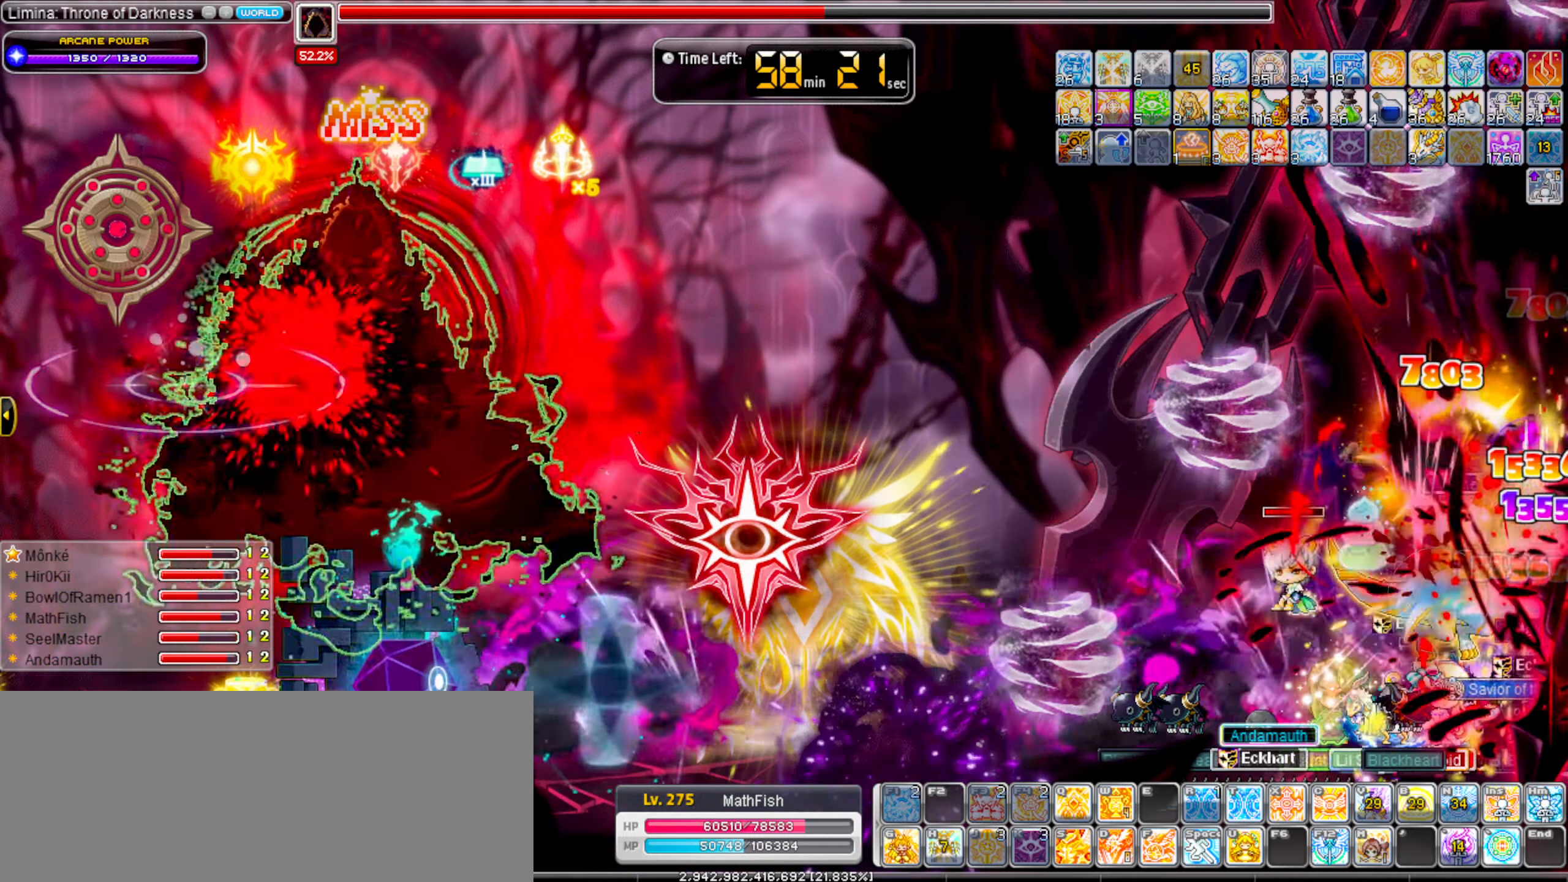
{"keys": [], "events": []}
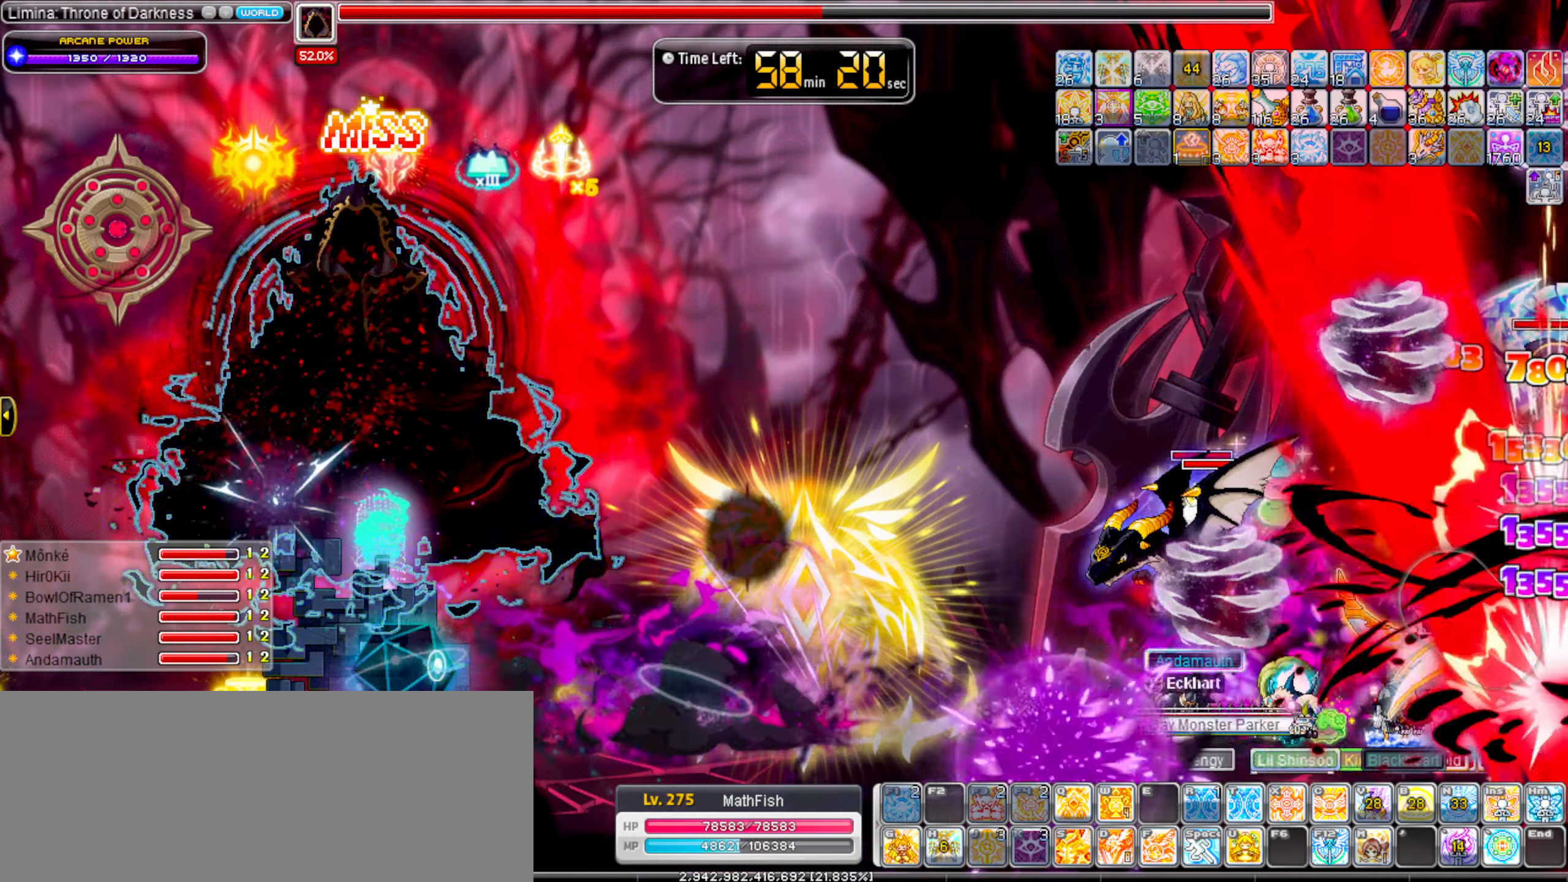
{"keys": ["x"], "events": [[250, "z", "down"], [333, "right", "down"], [333, "z", "up"], [383, "right", "up"], [433, "x", "down"]]}
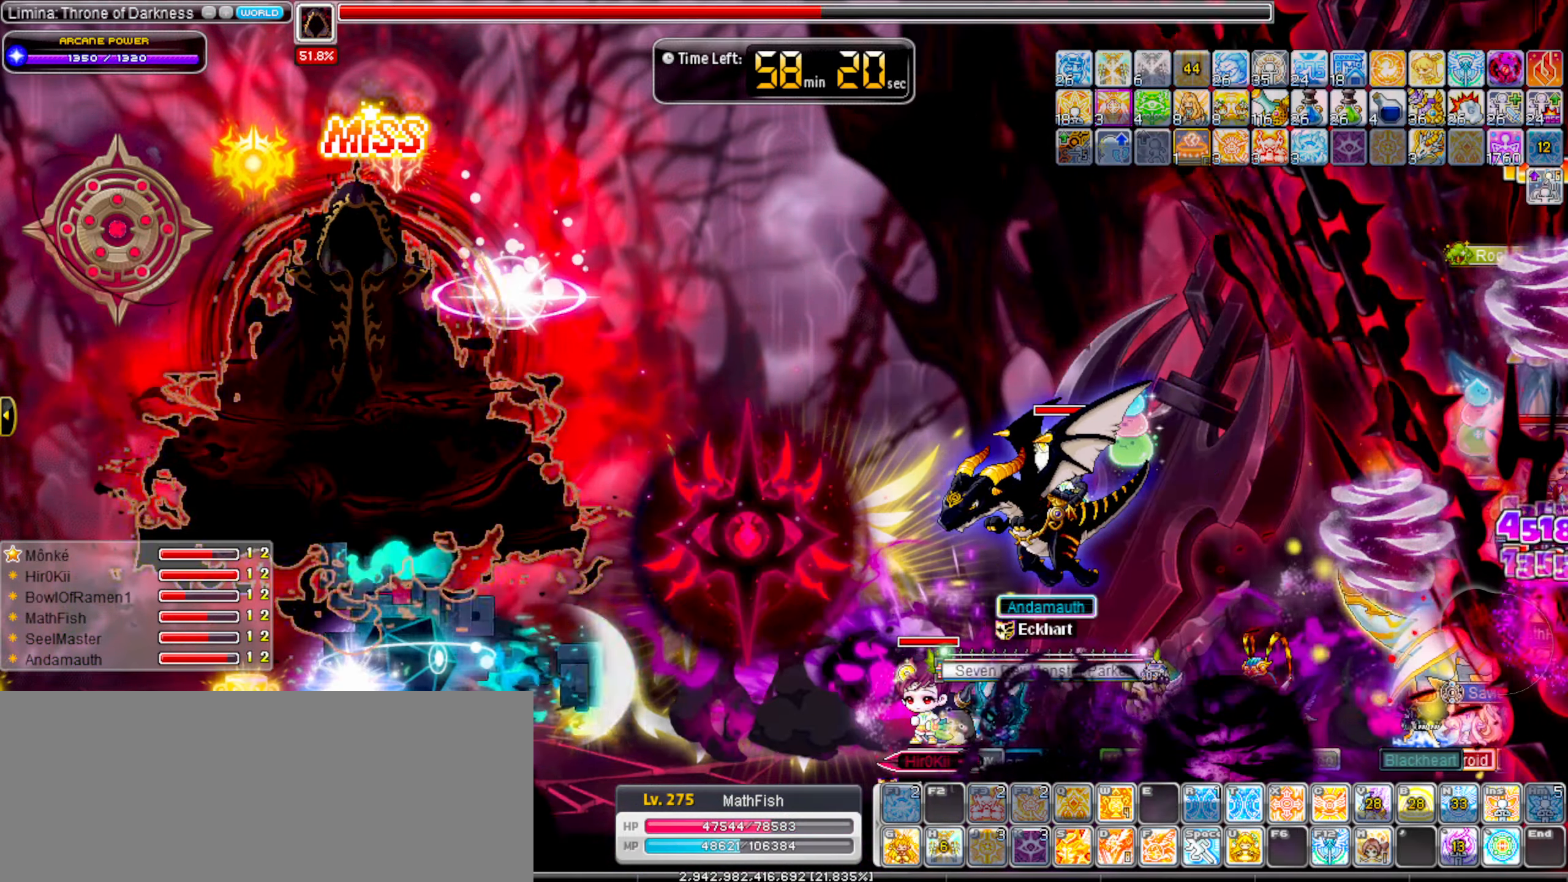
{"keys": ["right"], "events": [[16, "x", "up"], [66, "x", "down"], [166, "x", "up"], [216, "x", "down"], [300, "right", "down"], [300, "x", "up"]]}
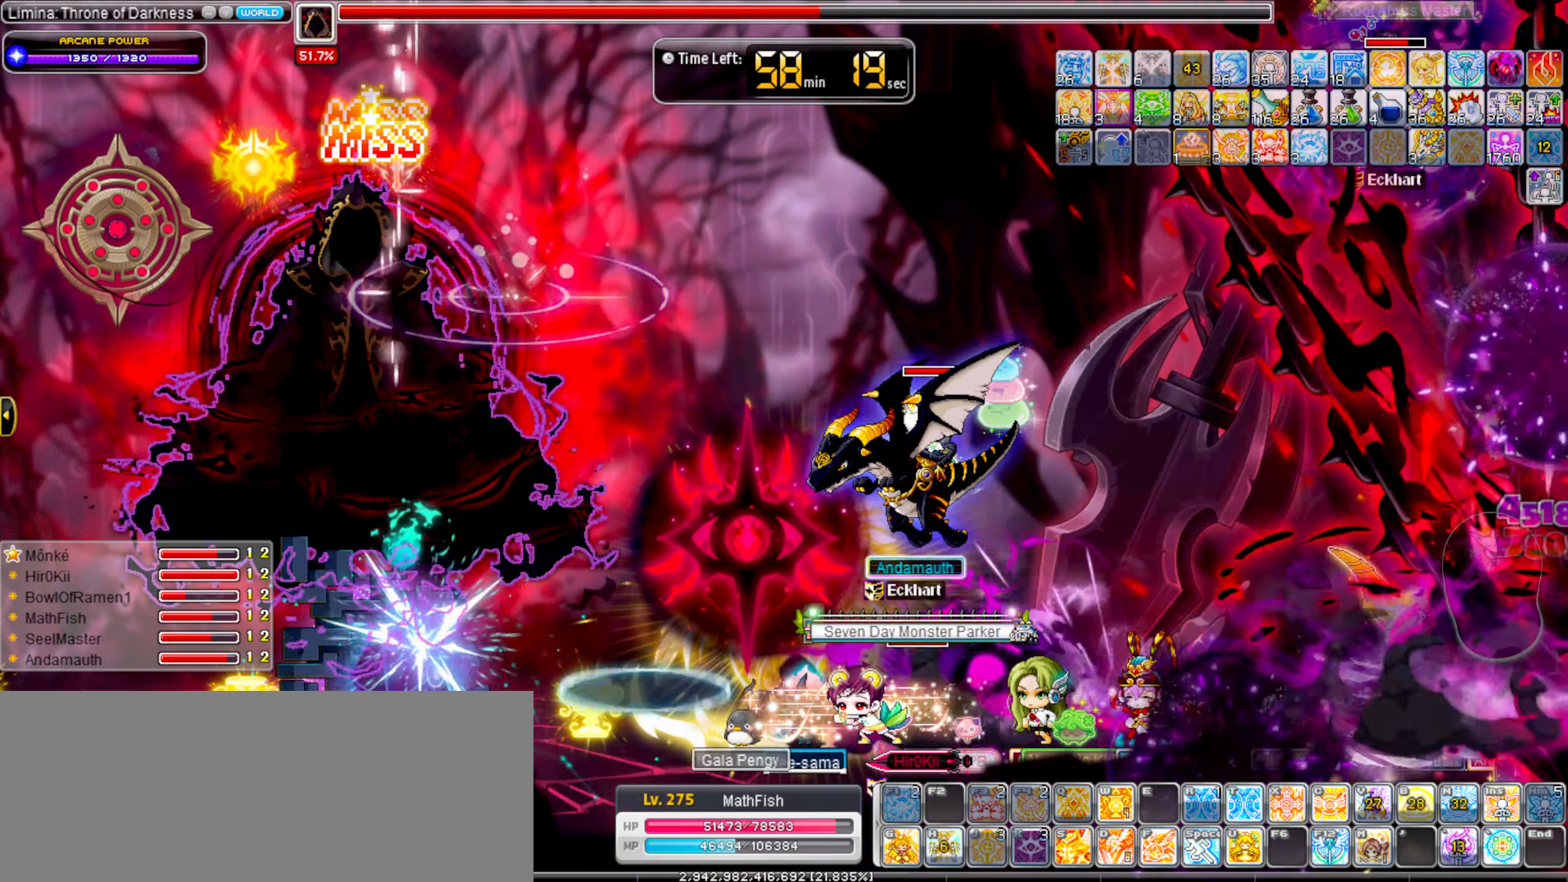
{"keys": ["right"], "events": [[50, "z", "down"], [133, "z", "up"], [183, "x", "down"], [283, "x", "up"], [366, "x", "down"], [416, "x", "up"]]}
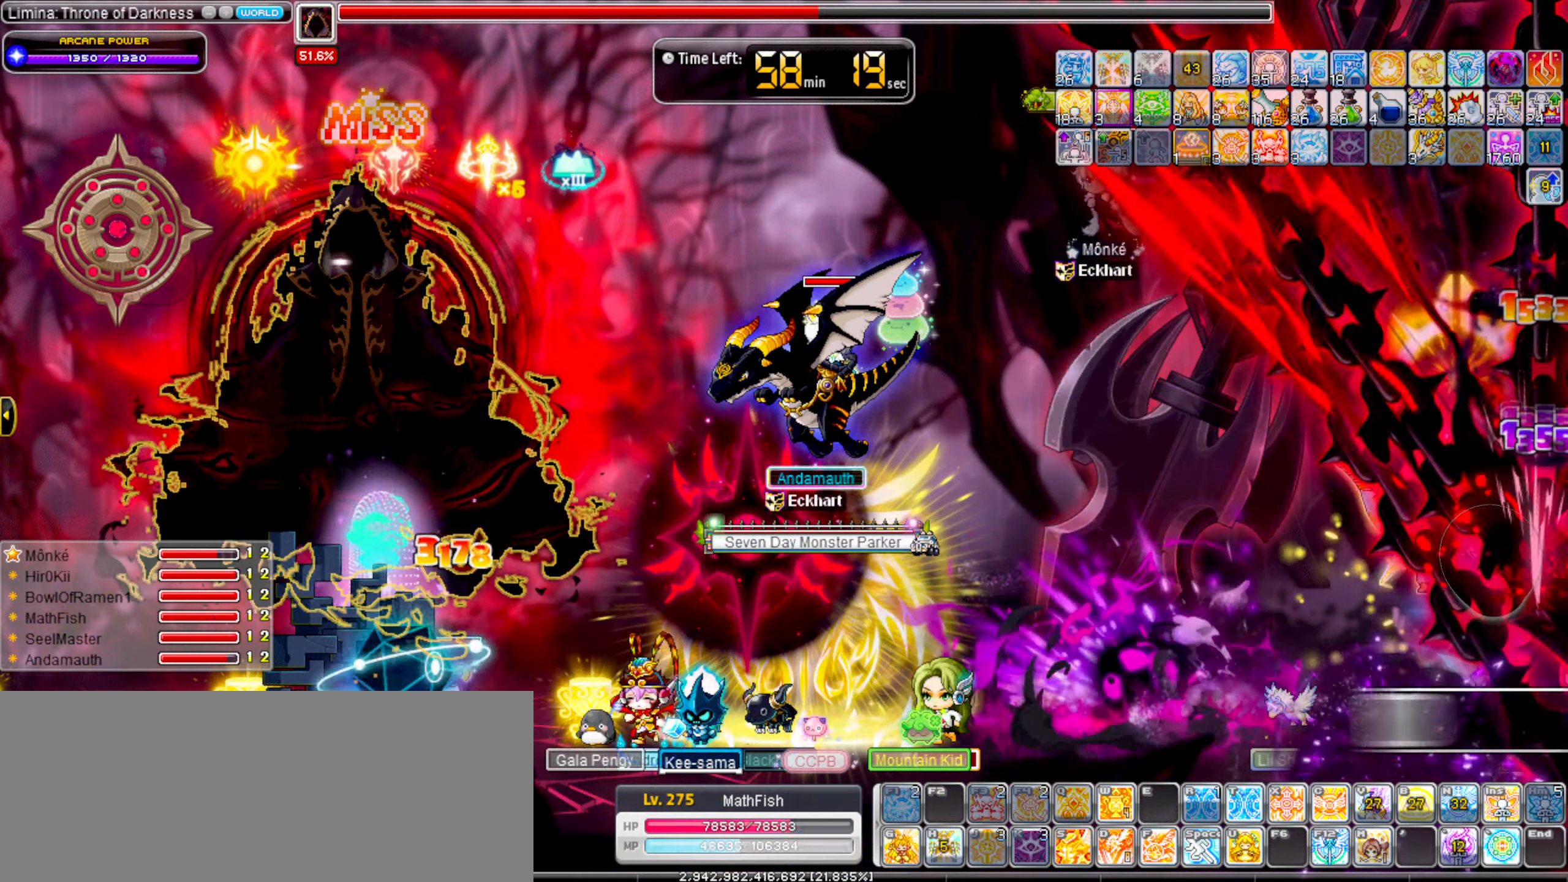
{"keys": ["right"], "events": []}
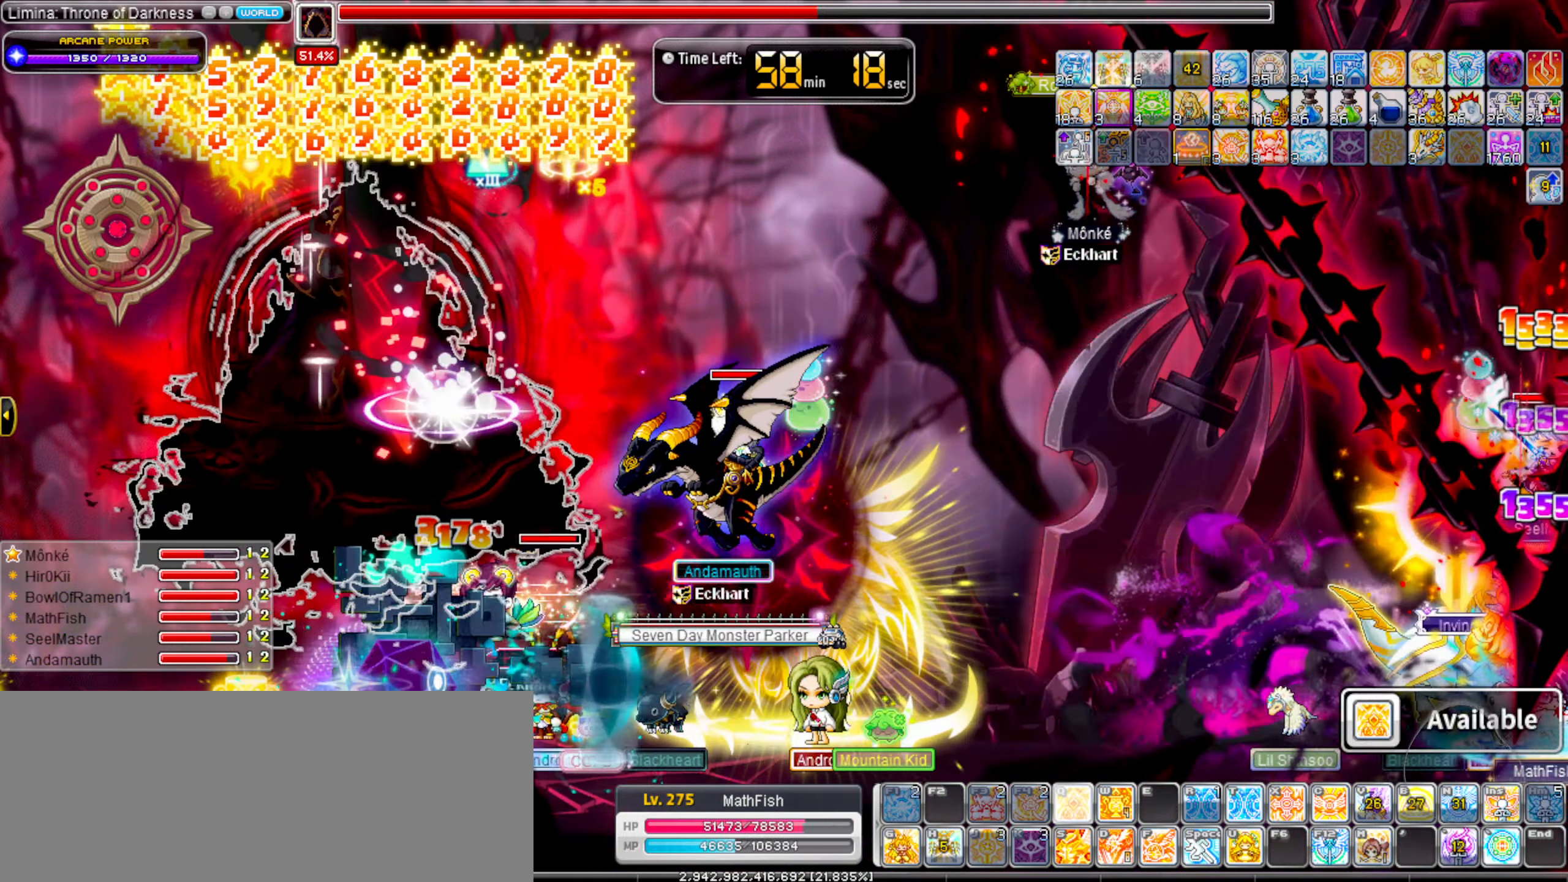
{"keys": ["right"], "events": [[16, "z", "down"], [116, "z", "up"], [216, "z", "down"], [300, "z", "up"], [400, "x", "down"], [450, "x", "up"]]}
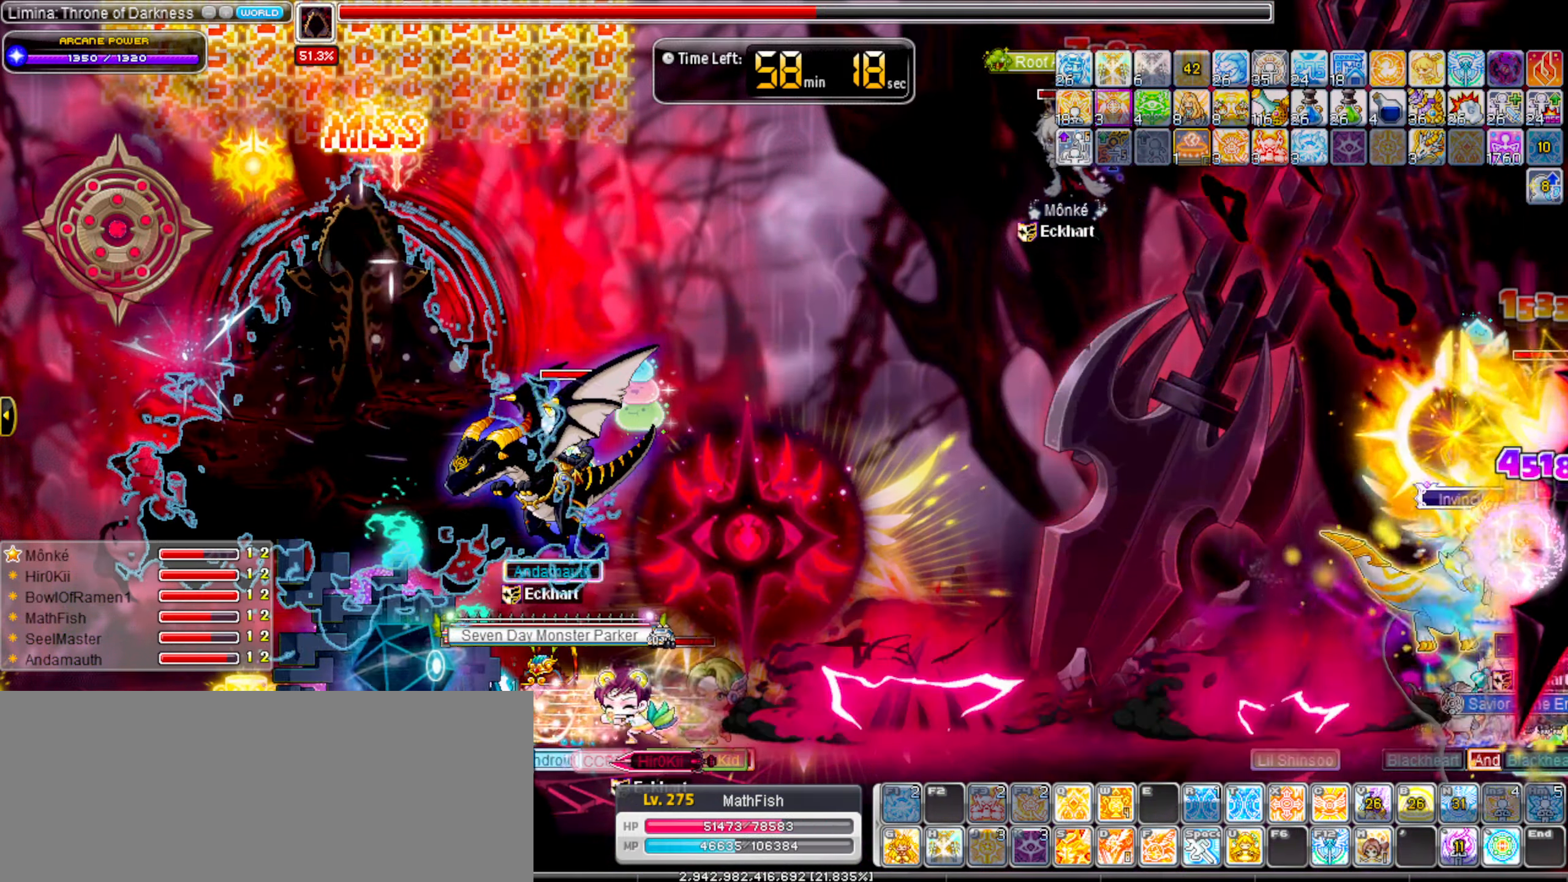
{"keys": ["right", "z"], "events": [[33, "x", "down"], [83, "x", "up"], [183, "x", "down"], [233, "right", "up"], [266, "x", "up"], [416, "right", "down"], [466, "z", "down"]]}
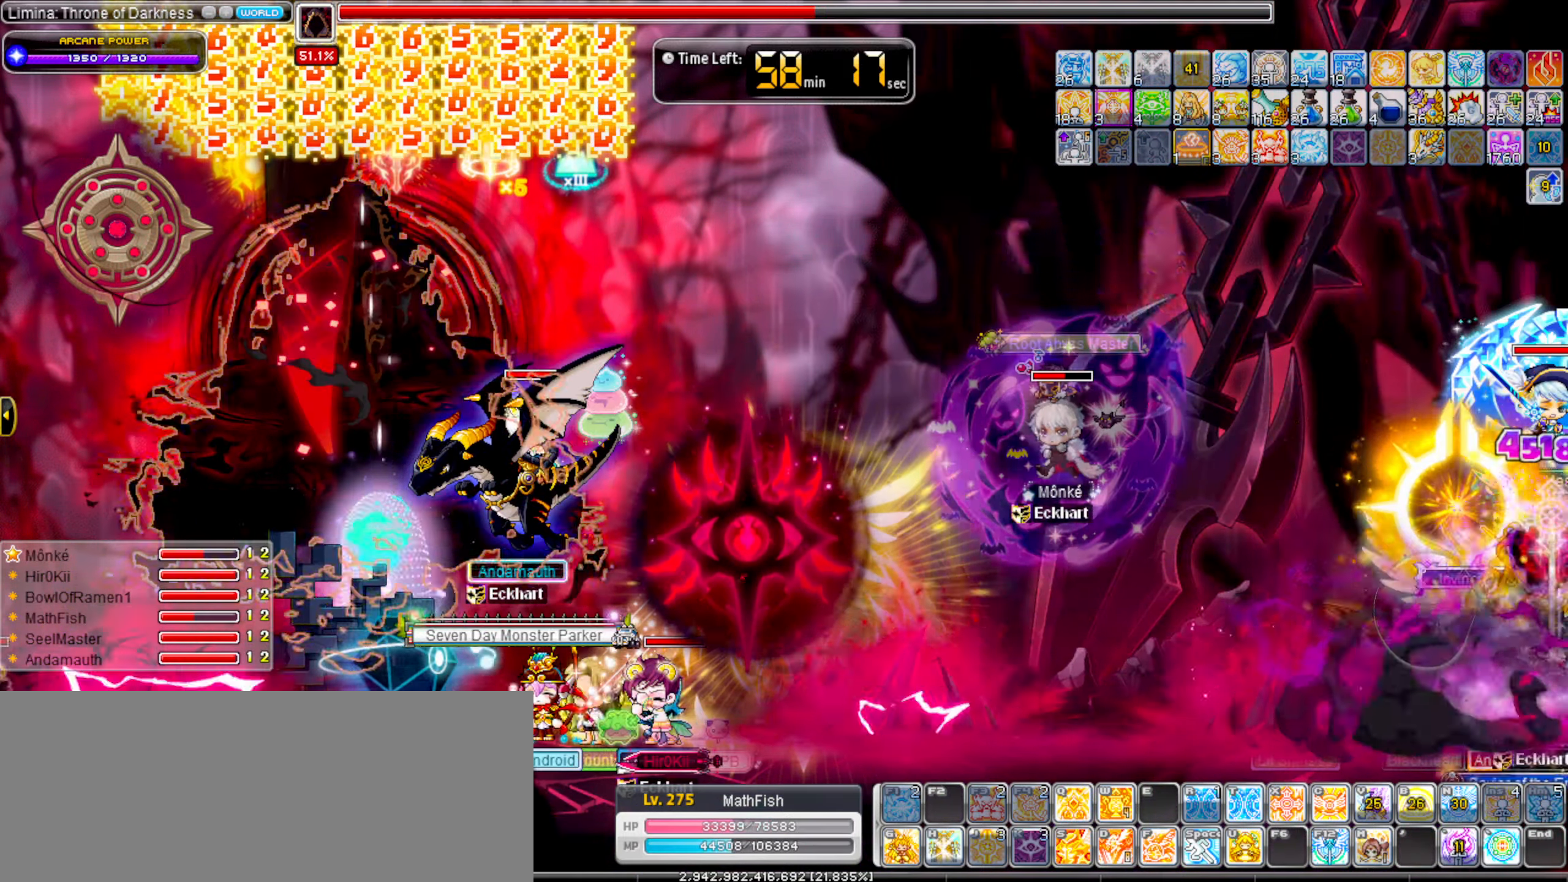
{"keys": ["right"], "events": [[50, "z", "up"], [150, "x", "down"], [250, "right", "up"], [250, "x", "up"], [283, "x", "down"], [383, "x", "up"], [483, "right", "down"]]}
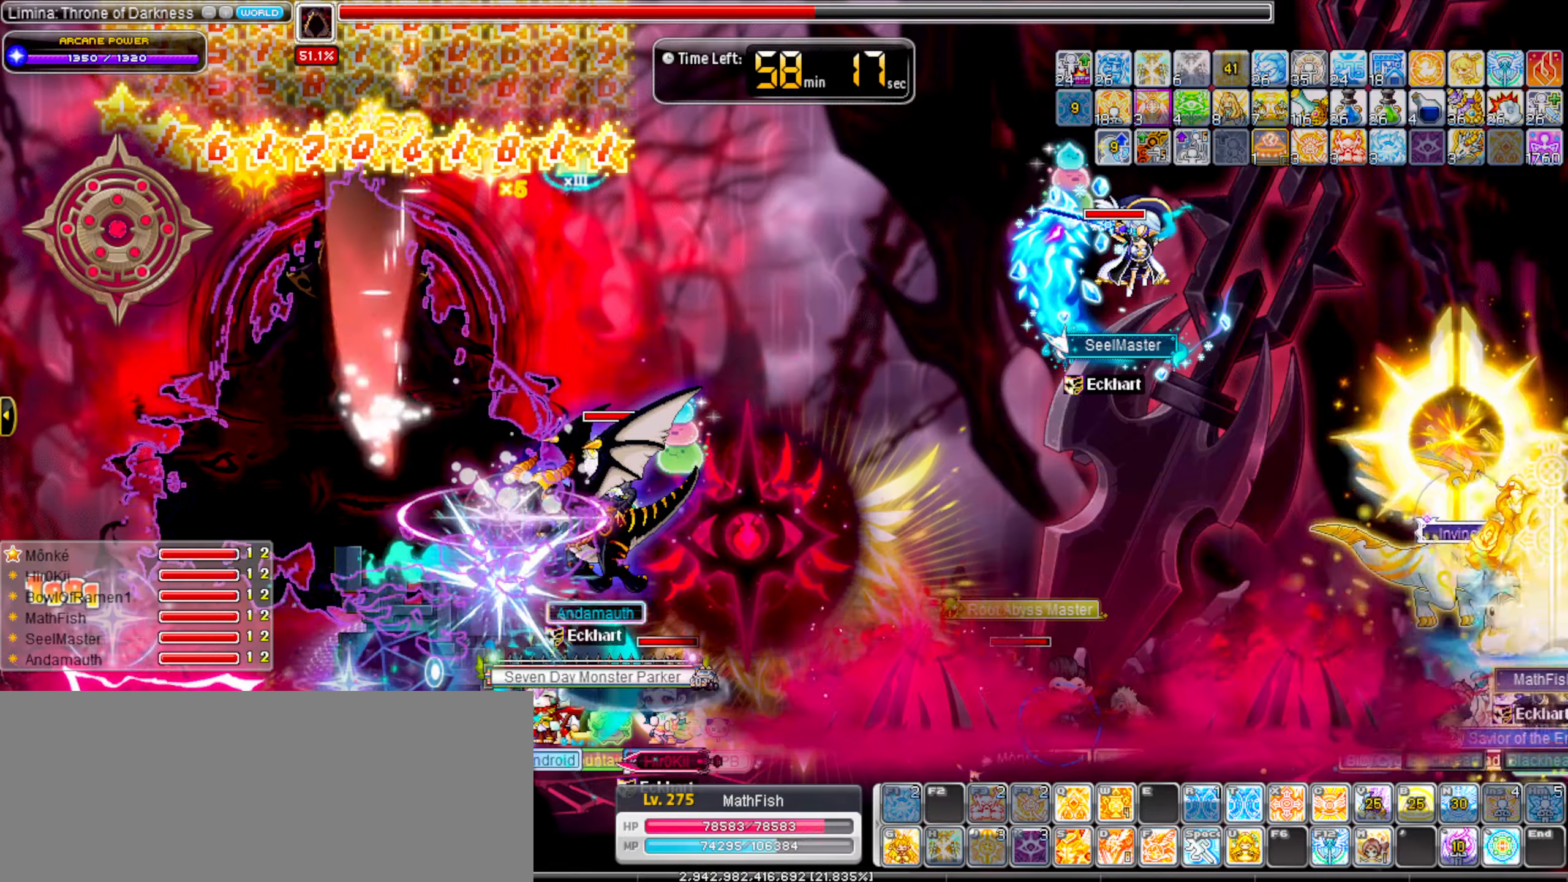
{"keys": [], "events": [[400, "right", "up"]]}
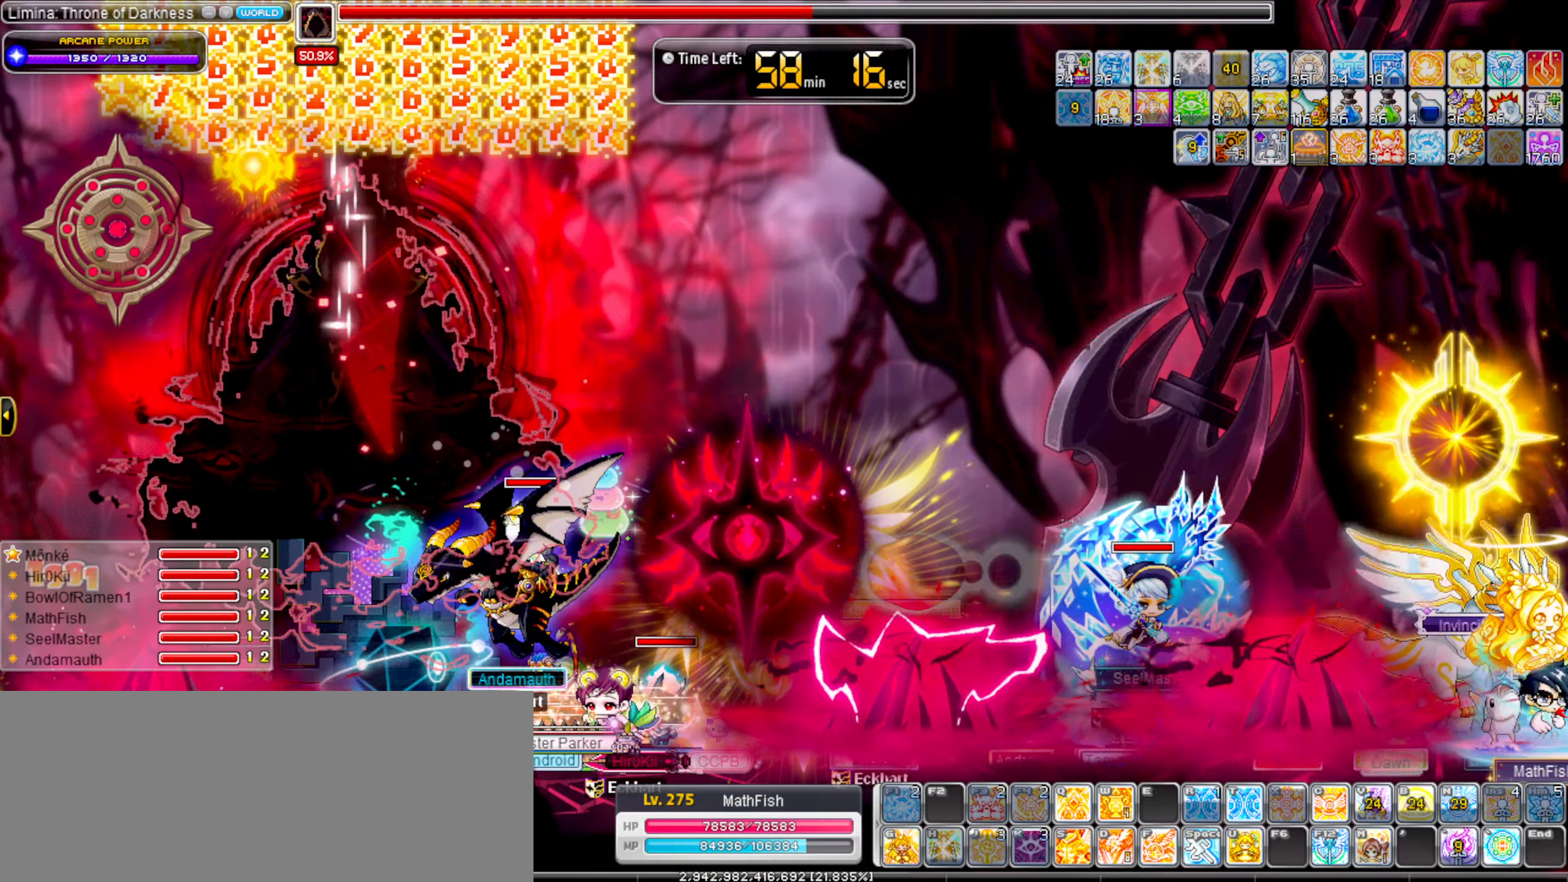
{"keys": [], "events": []}
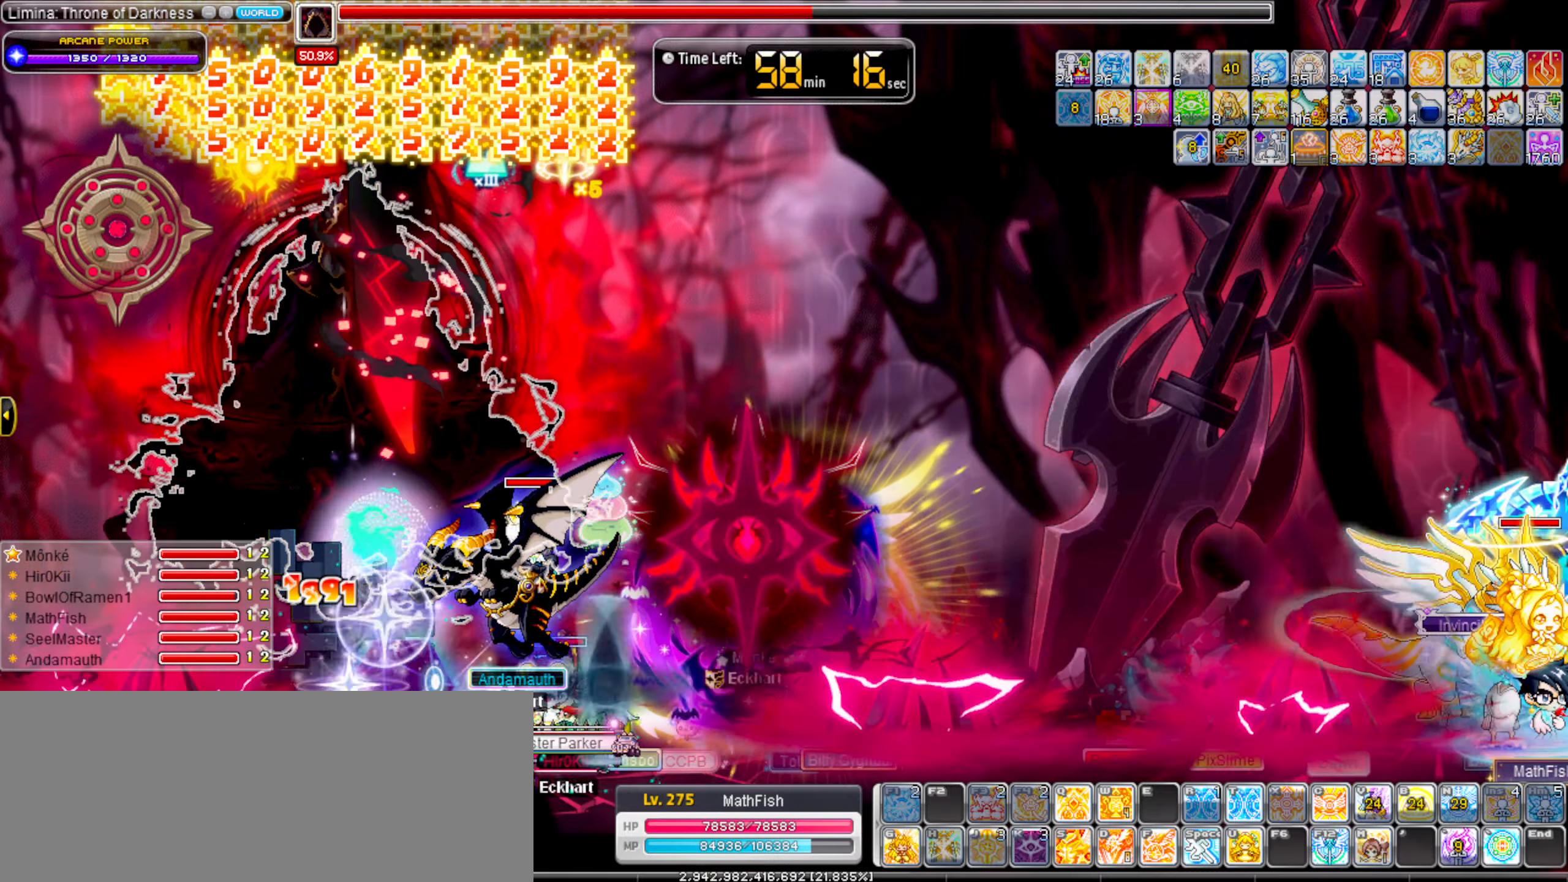
{"keys": [], "events": []}
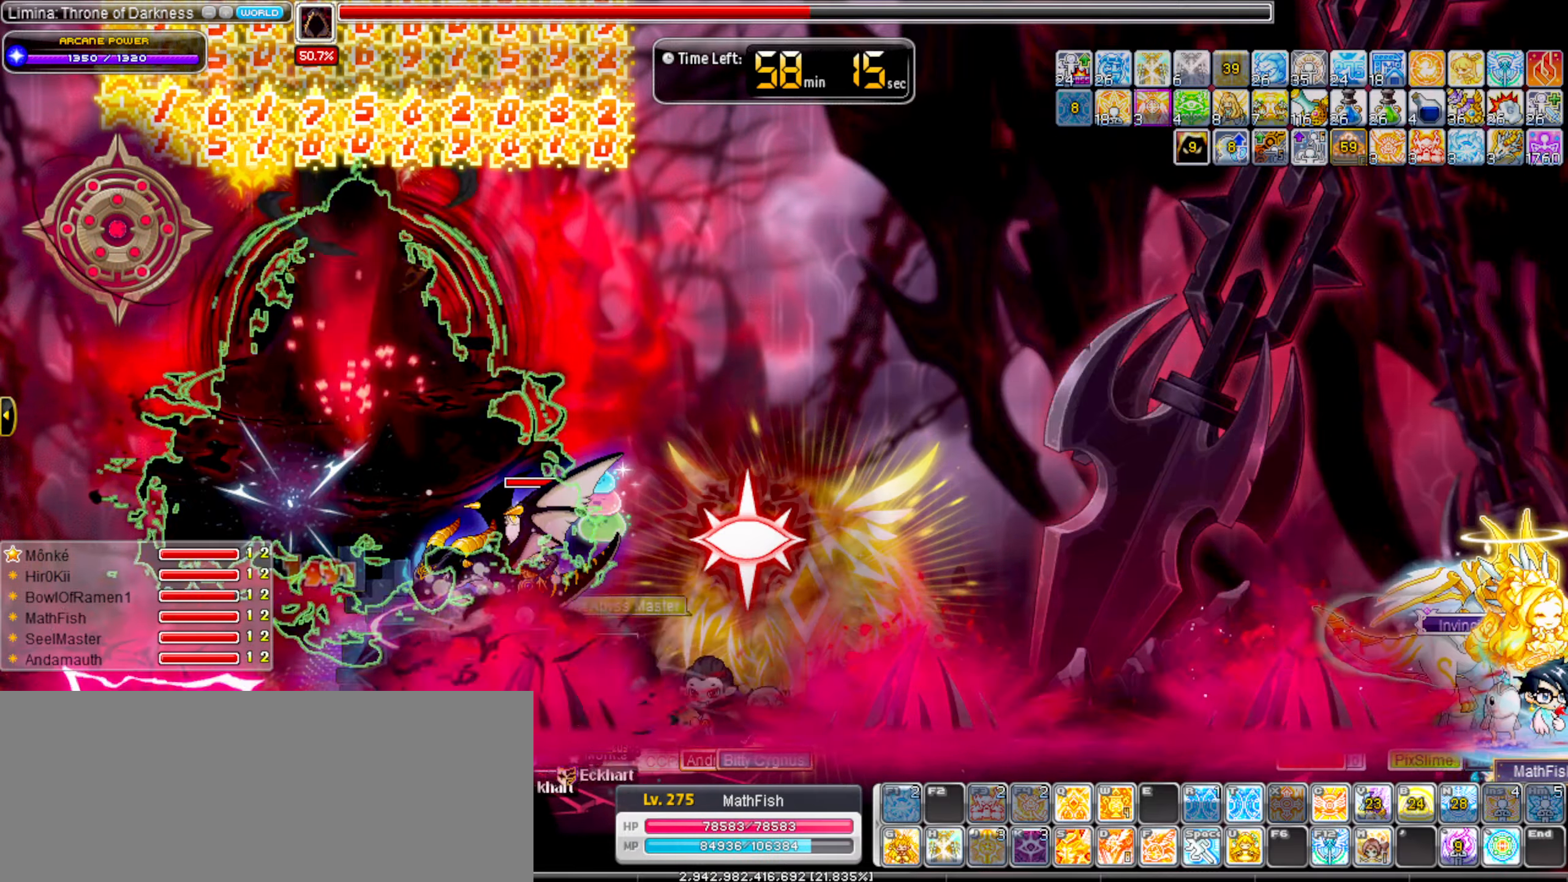
{"keys": [], "events": []}
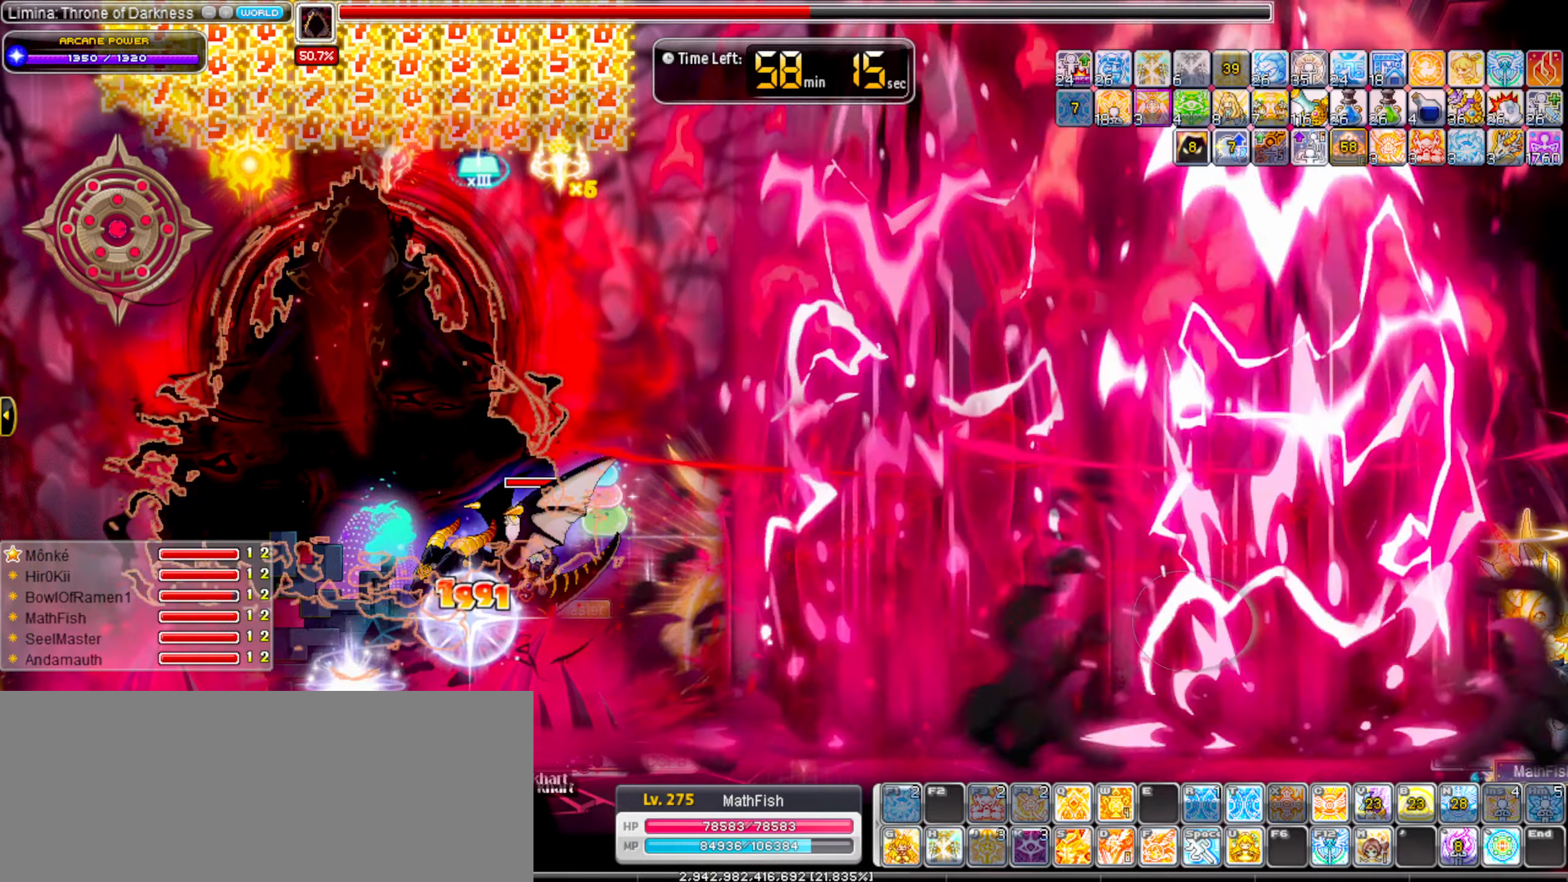
{"keys": [], "events": []}
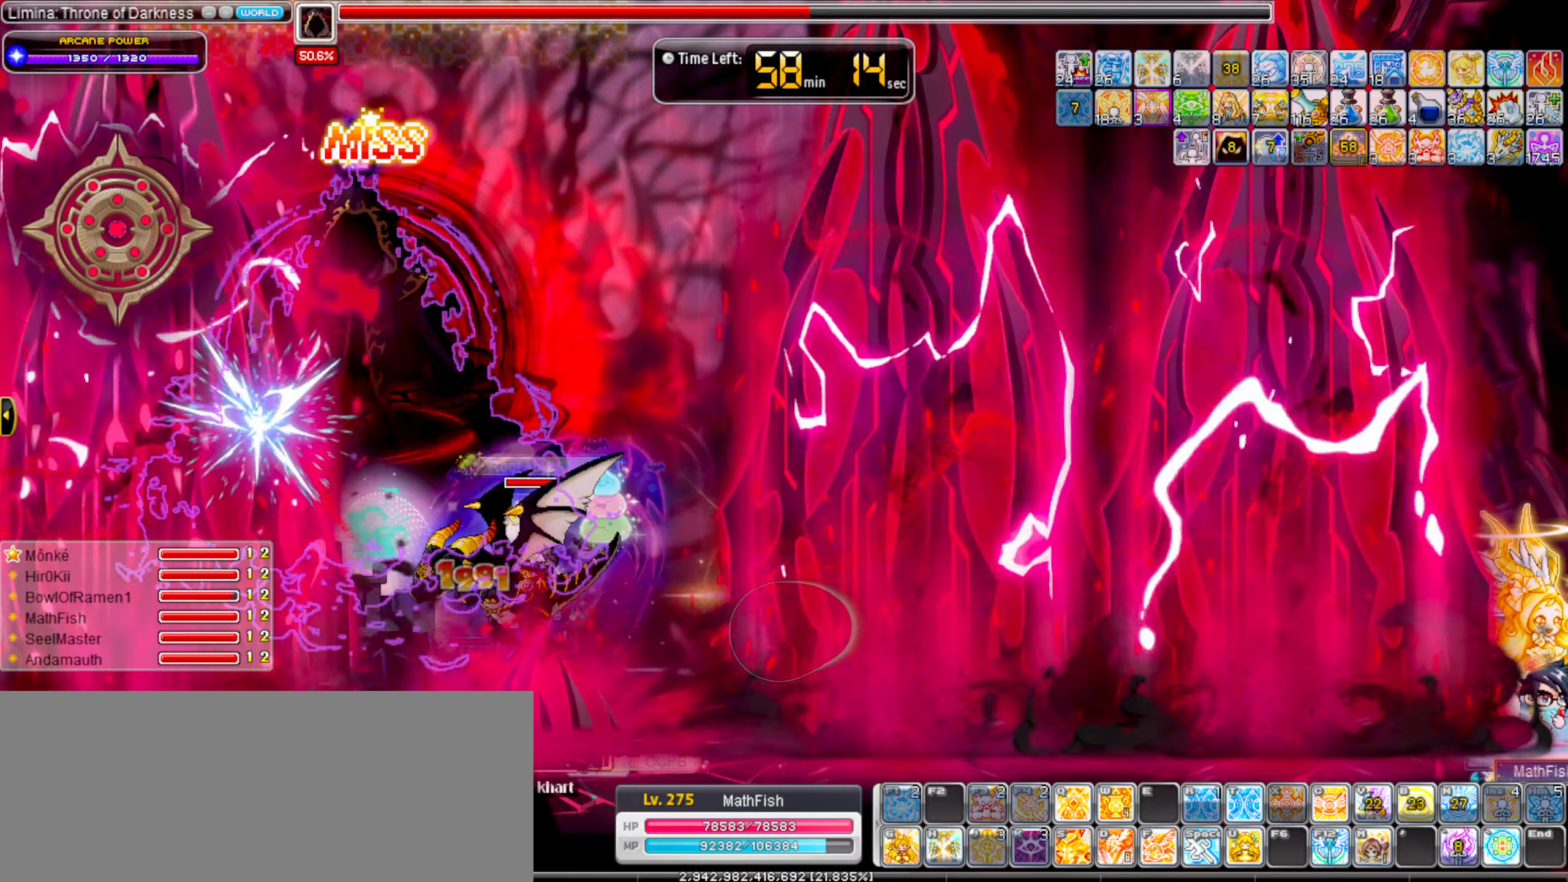
{"keys": ["alt_l", "left"], "events": [[150, "left", "down"], [233, "shift_l", "down"], [383, "shift_l", "up"], [483, "alt_l", "down"]]}
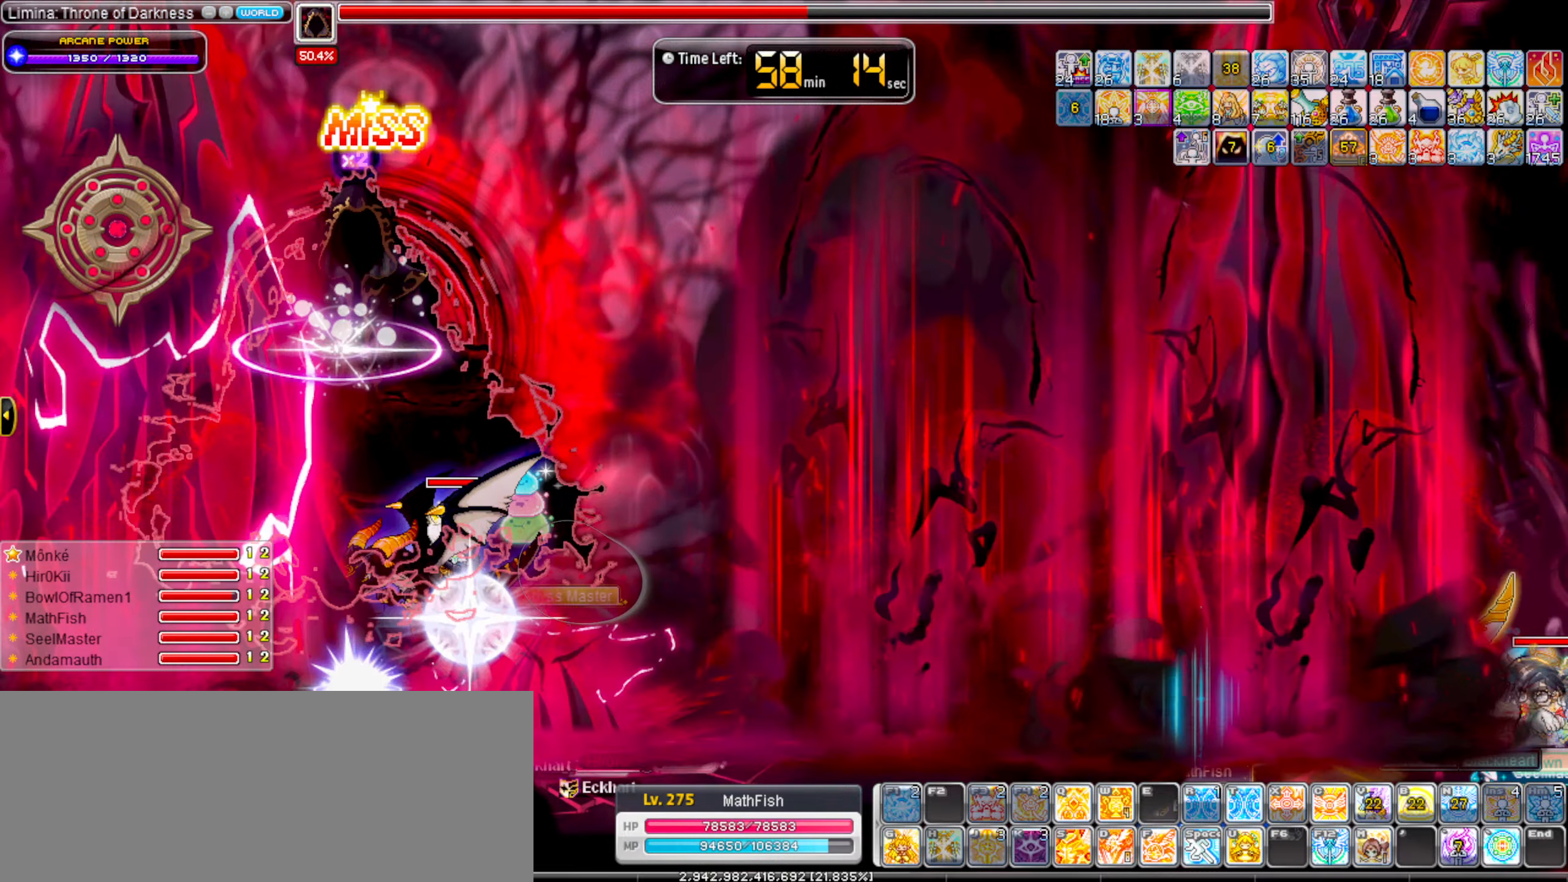
{"keys": [], "events": [[67, "alt_l", "up"], [167, "alt_l", "down"], [267, "alt_l", "up"], [267, "left", "up"], [450, "alt_l", "down"], [500, "alt_l", "up"]]}
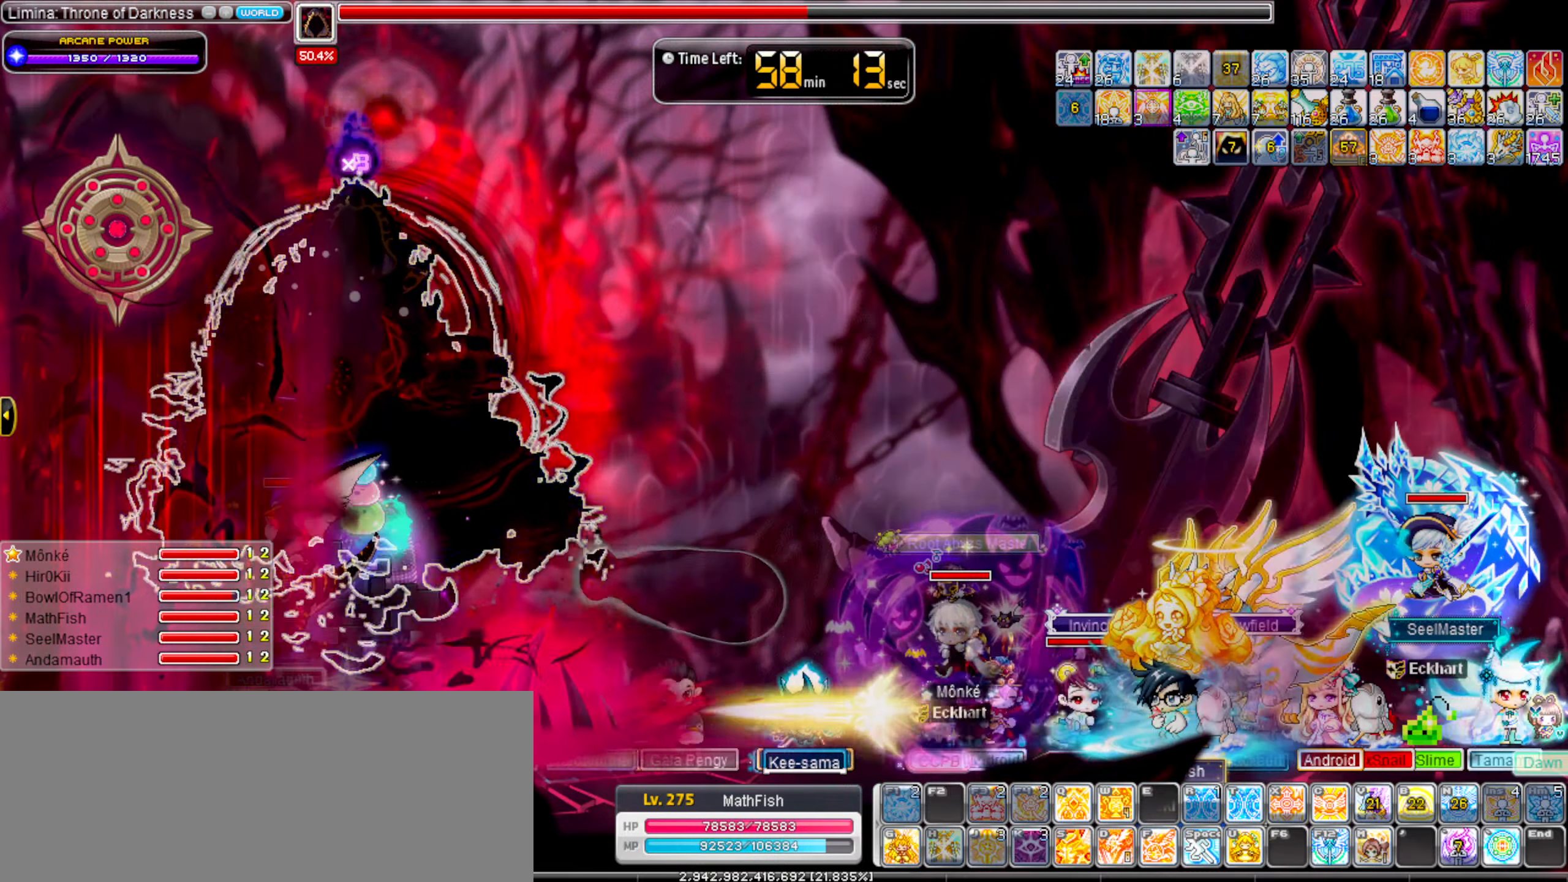
{"keys": [], "events": [[133, "alt_l", "down"], [183, "alt_l", "up"], [267, "alt_l", "down"], [417, "alt_l", "up"]]}
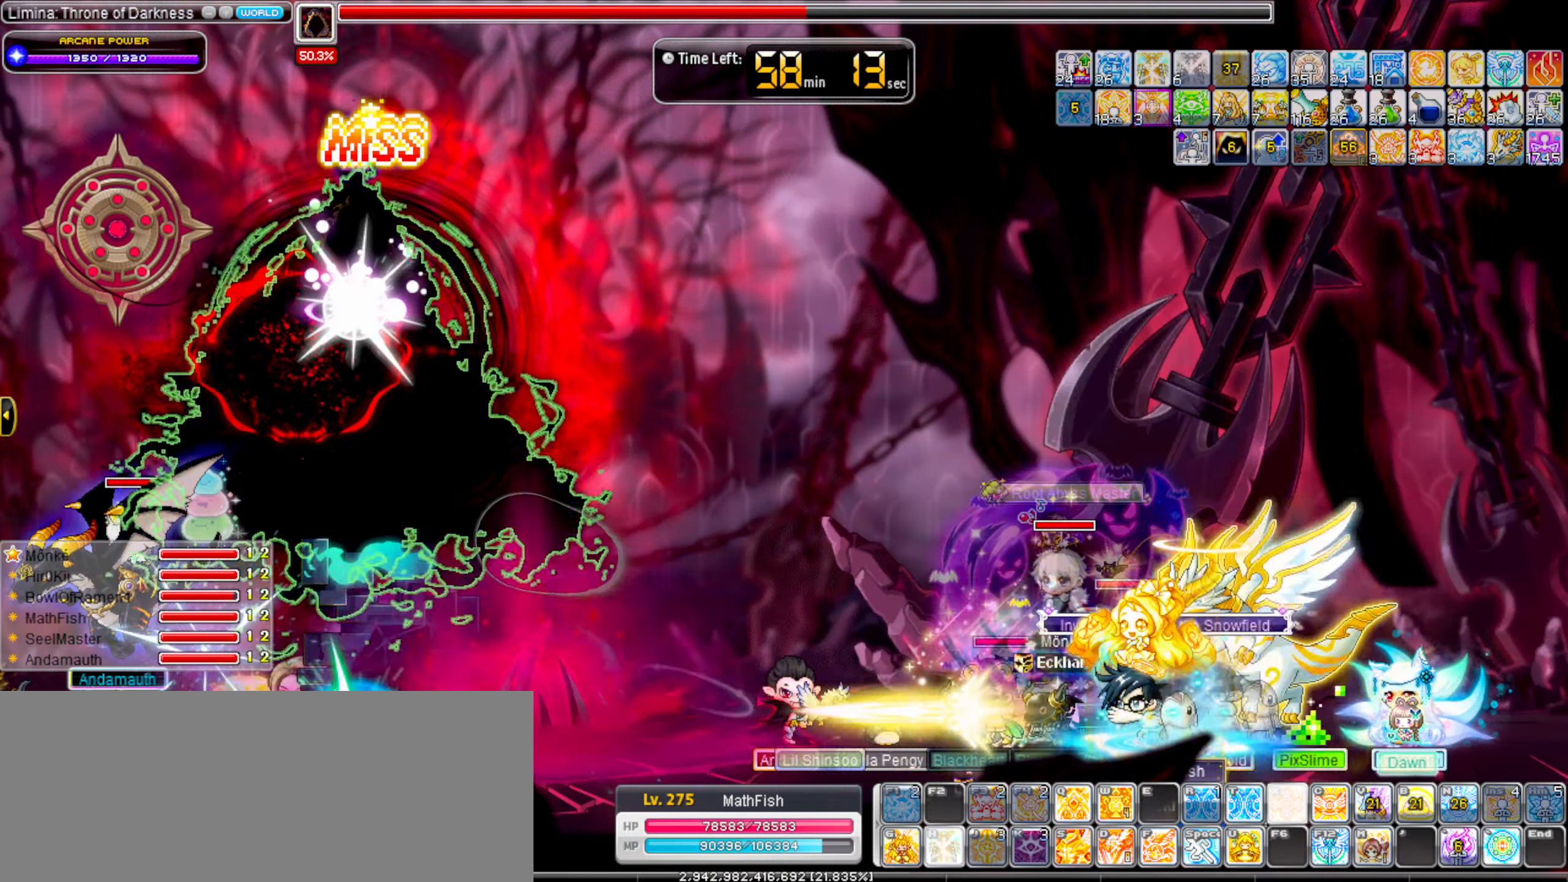
{"keys": [], "events": [[67, "left", "down"], [250, "shift_l", "down"], [383, "alt_l", "down"], [383, "left", "up"], [383, "shift_l", "up"], [483, "alt_l", "up"]]}
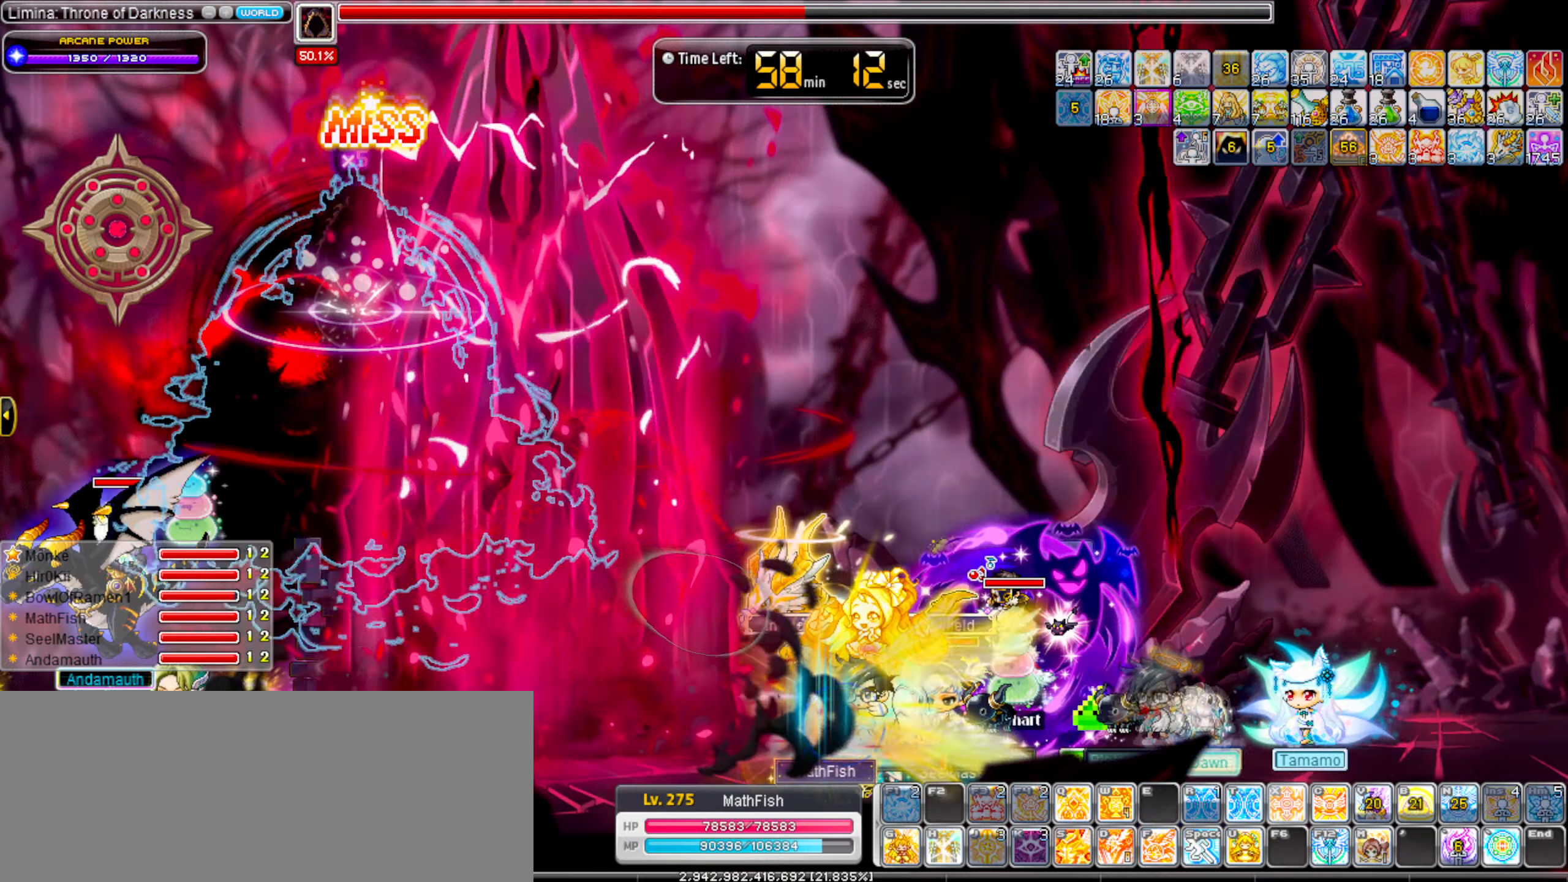
{"keys": ["left"], "events": [[67, "alt_l", "down"], [67, "left", "down"], [167, "alt_l", "up"]]}
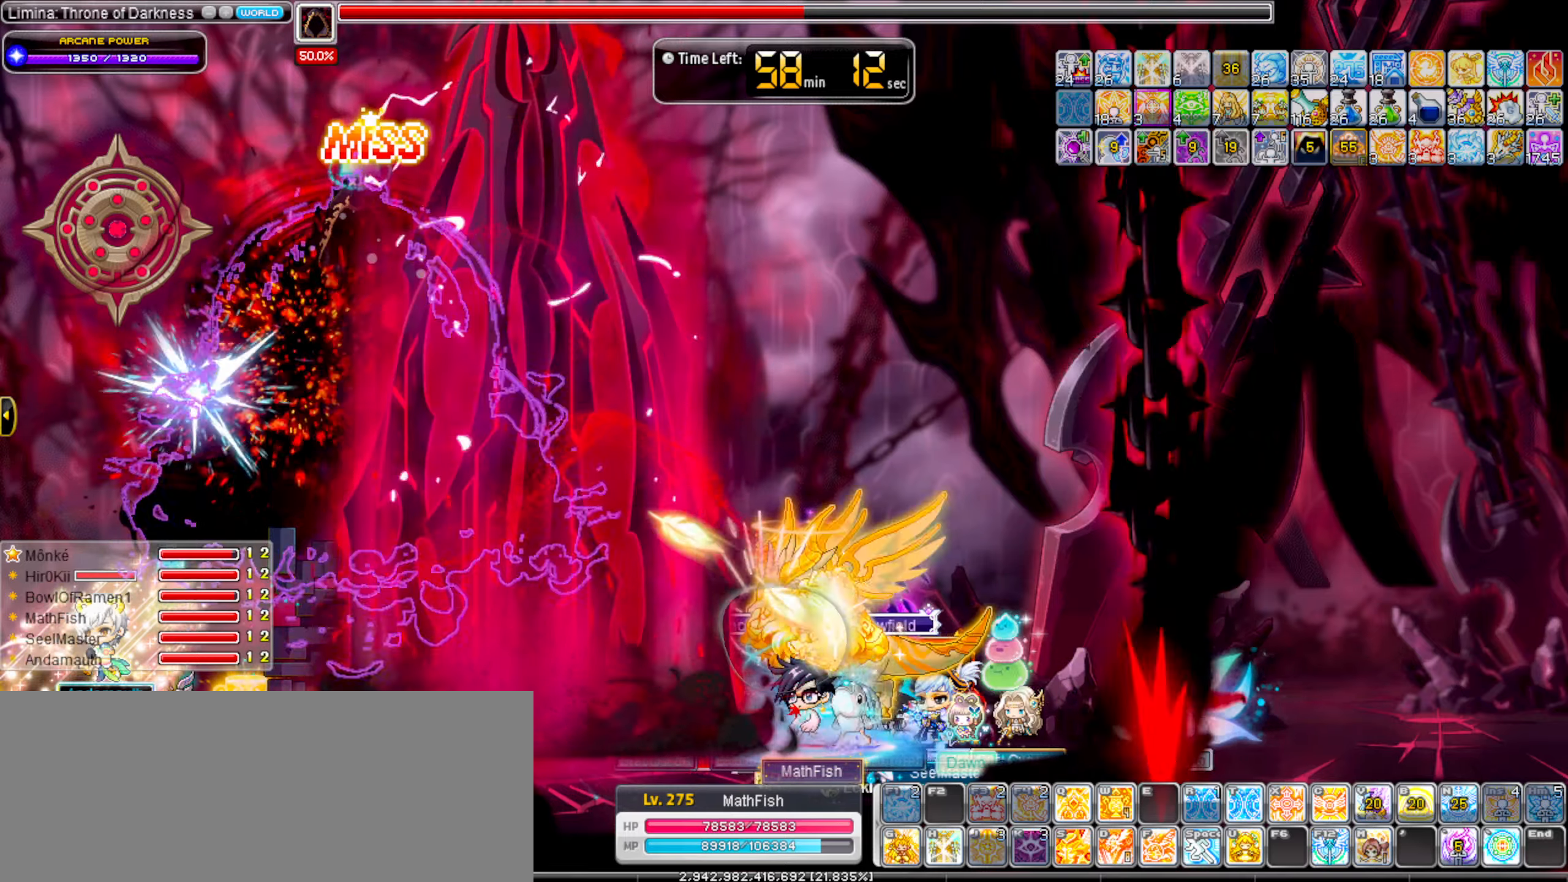
{"keys": ["left", "q"], "events": [[184, "q", "down"], [284, "q", "up"], [317, "q", "down"], [417, "q", "up"], [467, "q", "down"]]}
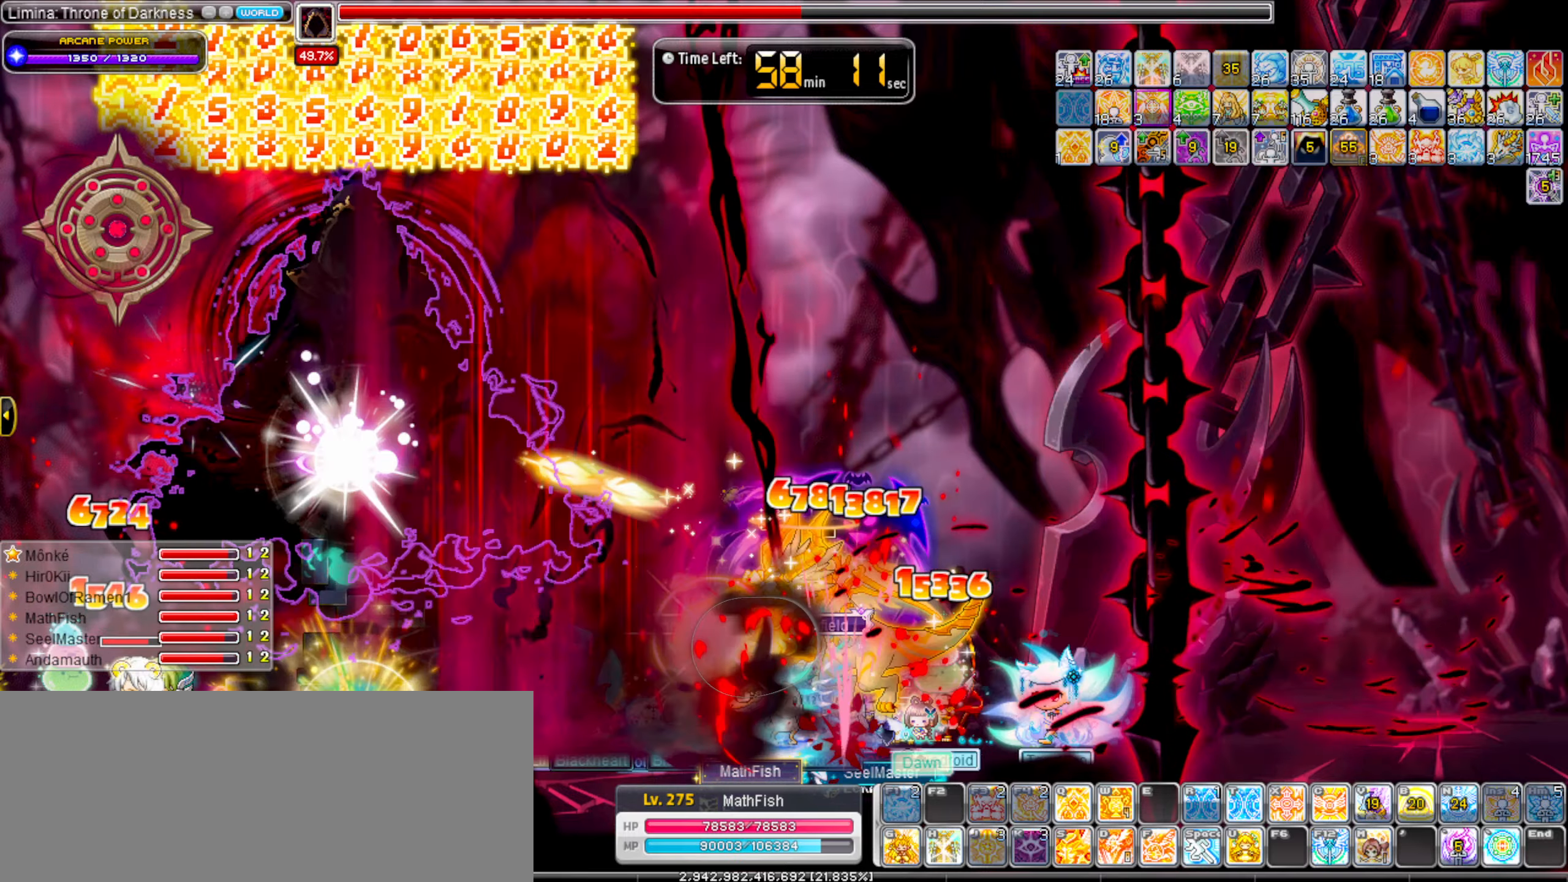
{"keys": ["left"], "events": [[100, "q", "up"], [150, "q", "down"], [200, "left", "up"], [250, "q", "up"], [250, "right", "down"], [334, "shift_l", "down"], [384, "left", "down"], [434, "right", "up"], [434, "shift_l", "up"]]}
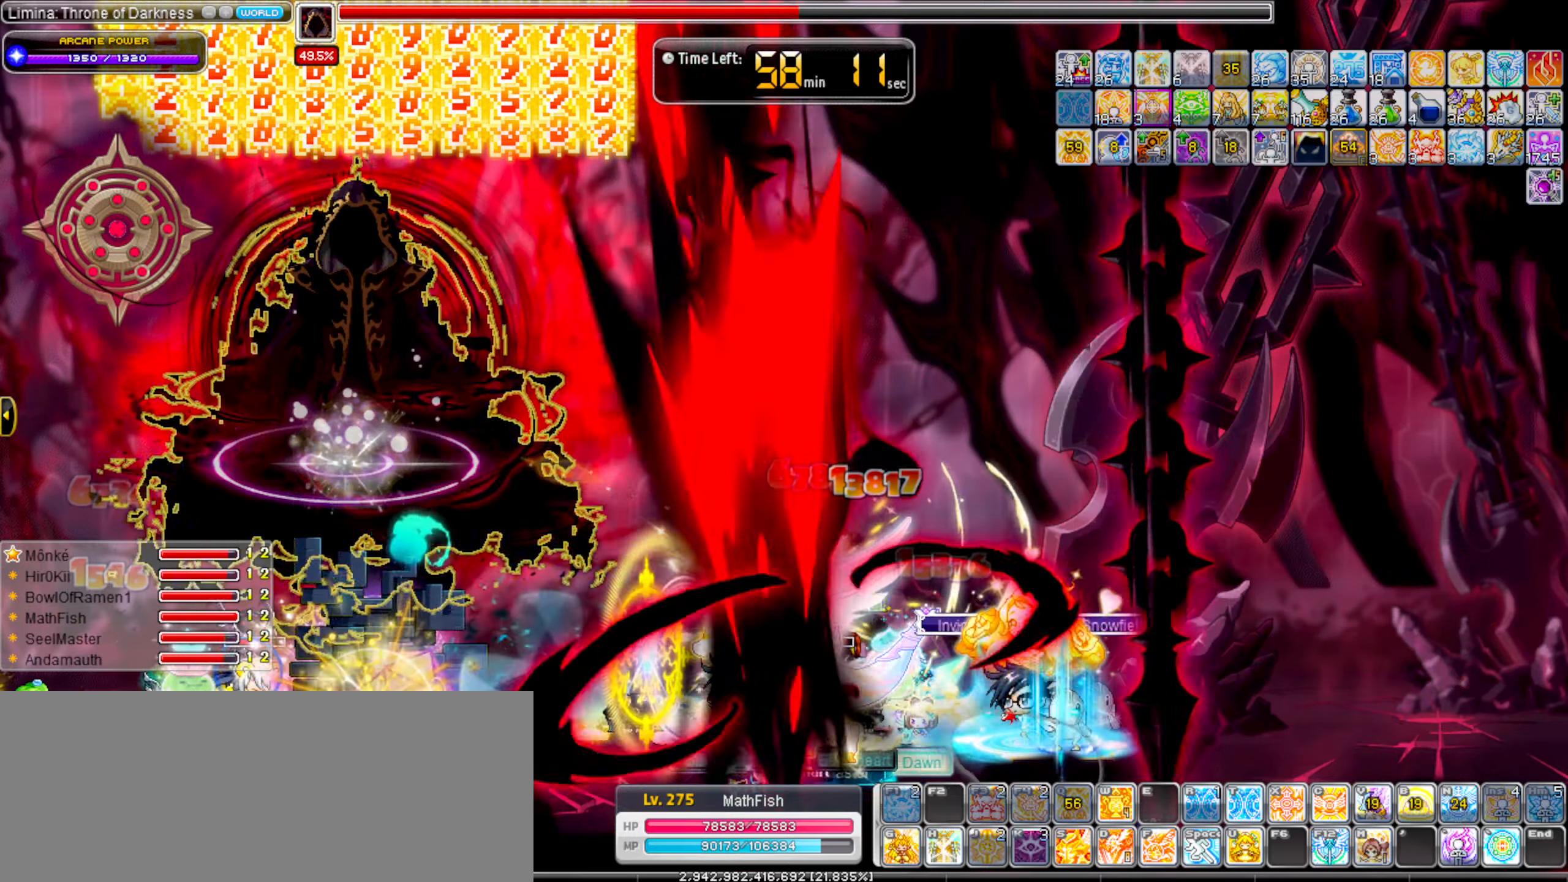
{"keys": ["left"], "events": [[17, "alt_l", "down"], [117, "alt_l", "up"], [217, "alt_l", "down"], [267, "alt_l", "up"], [400, "alt_l", "down"], [500, "alt_l", "up"]]}
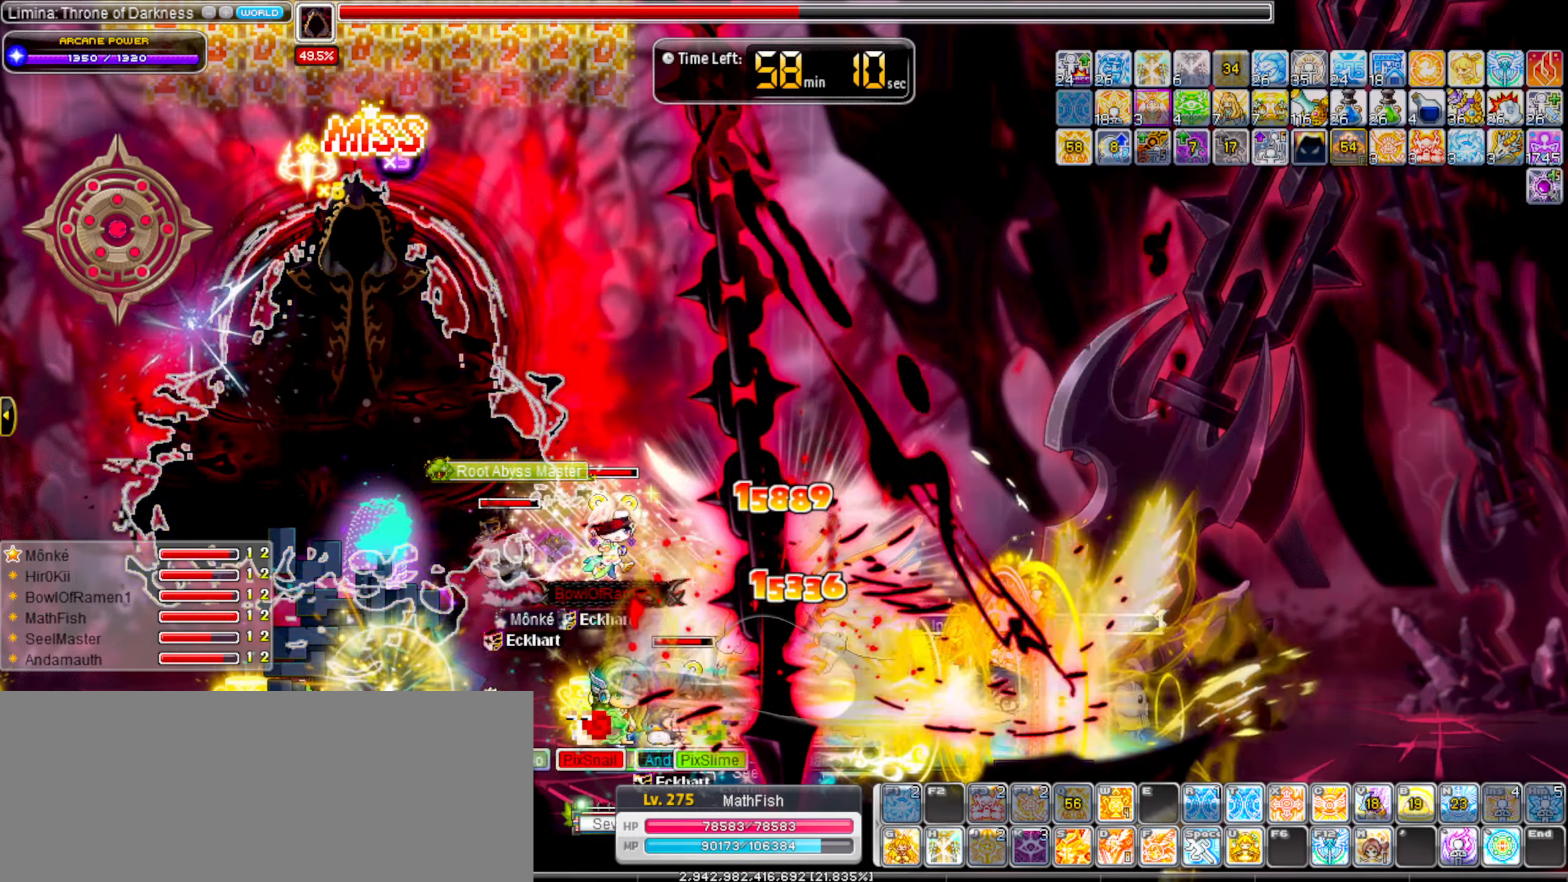
{"keys": ["left", "w"], "events": [[34, "left", "up"], [84, "w", "down"], [184, "w", "up"], [267, "w", "down"], [317, "w", "up"], [417, "w", "down"], [467, "left", "down"]]}
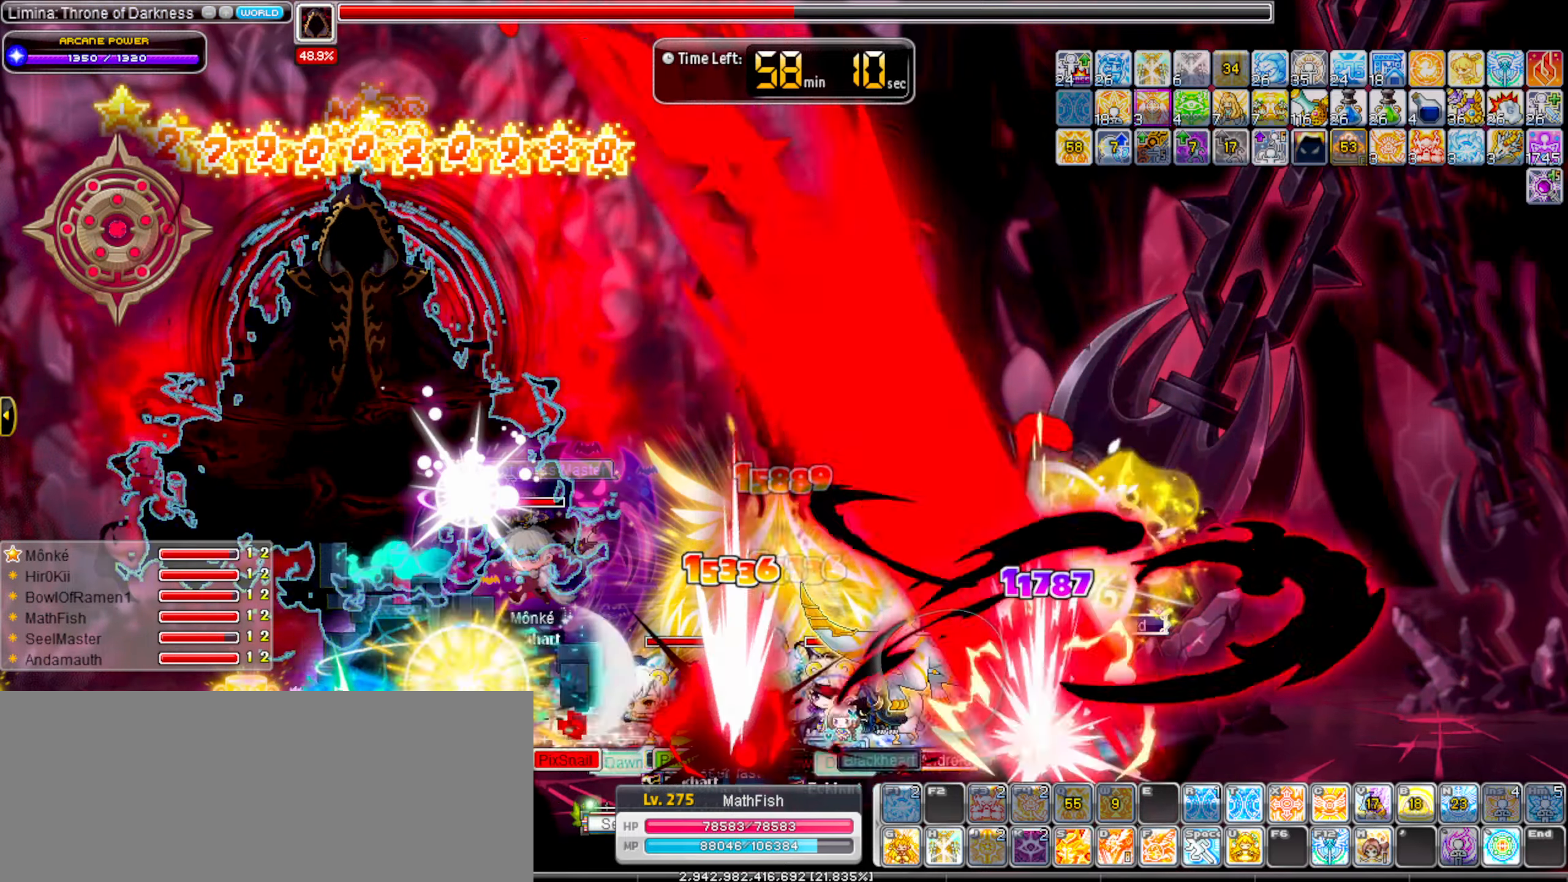
{"keys": ["alt_l", "left"], "events": [[17, "w", "up"], [150, "alt_l", "down"], [250, "alt_l", "up"], [284, "alt_l", "down"], [384, "alt_l", "up"], [484, "alt_l", "down"]]}
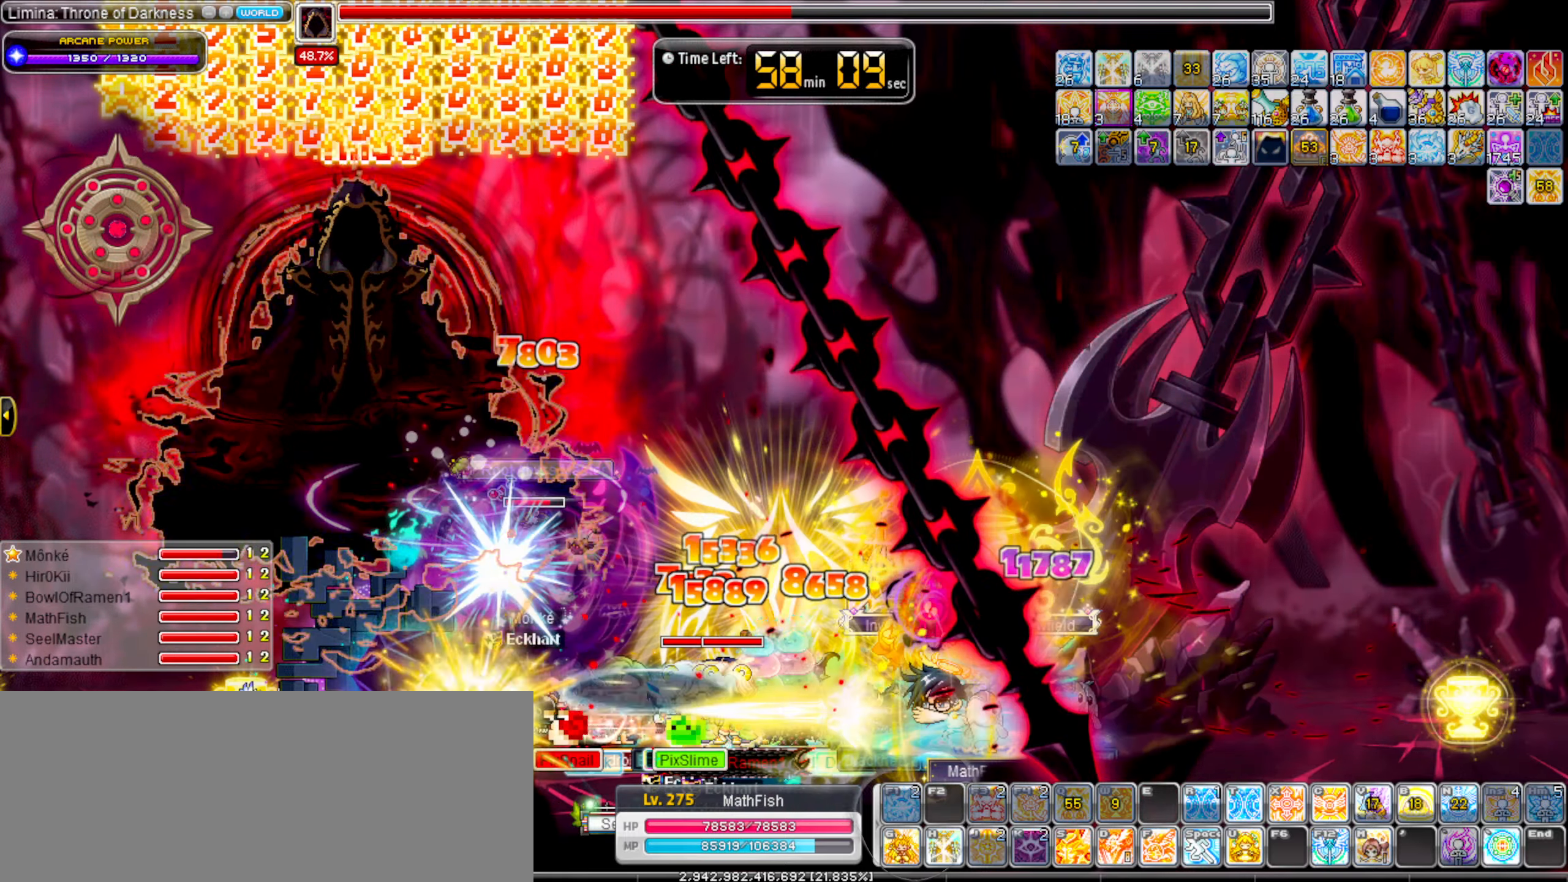
{"keys": ["alt_l", "left"], "events": [[117, "alt_l", "up"], [167, "alt_l", "down"], [267, "alt_l", "up"], [350, "alt_l", "down"], [400, "alt_l", "up"], [500, "alt_l", "down"]]}
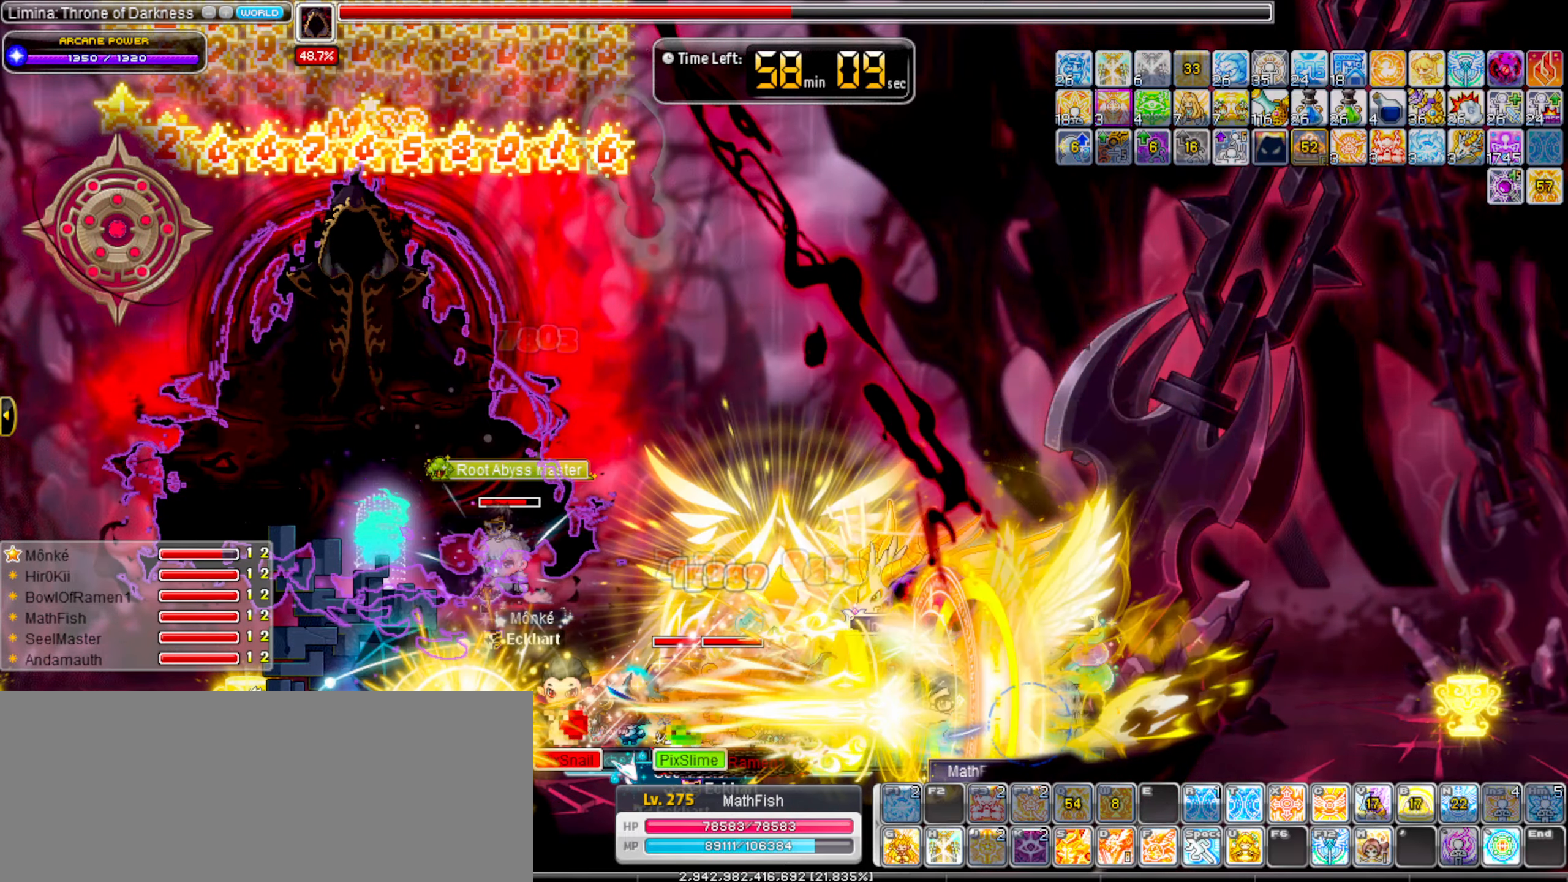
{"keys": ["alt_l", "left"], "events": [[134, "alt_l", "up"], [234, "alt_l", "down"], [317, "alt_l", "up"], [417, "alt_l", "down"]]}
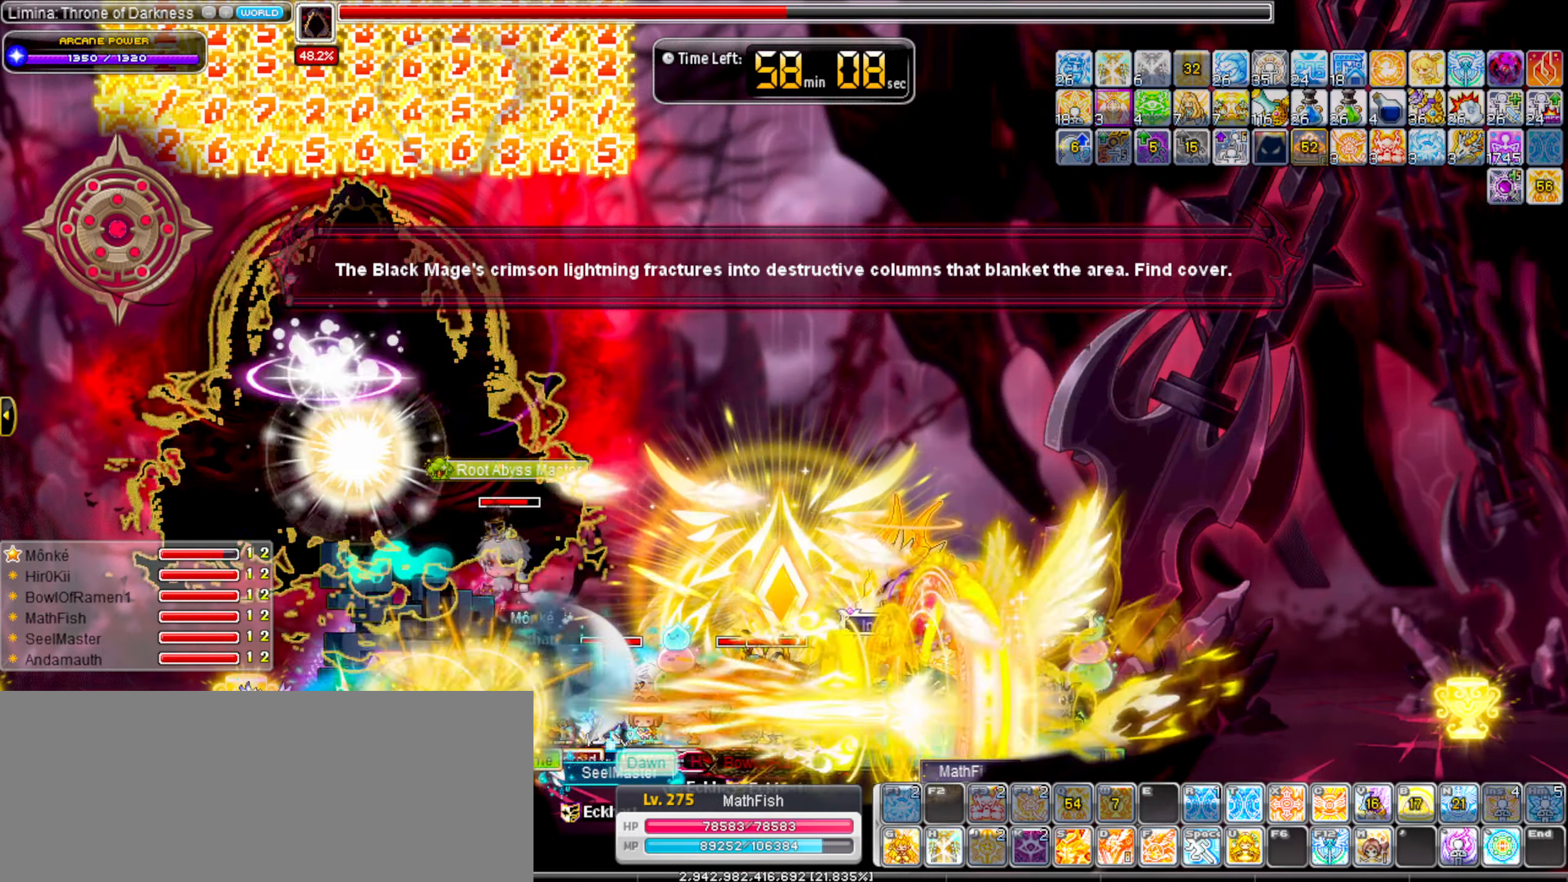
{"keys": ["alt_l", "left"], "events": [[17, "alt_l", "up"], [100, "alt_l", "down"], [200, "alt_l", "up"], [284, "alt_l", "down"], [384, "alt_l", "up"], [484, "alt_l", "down"]]}
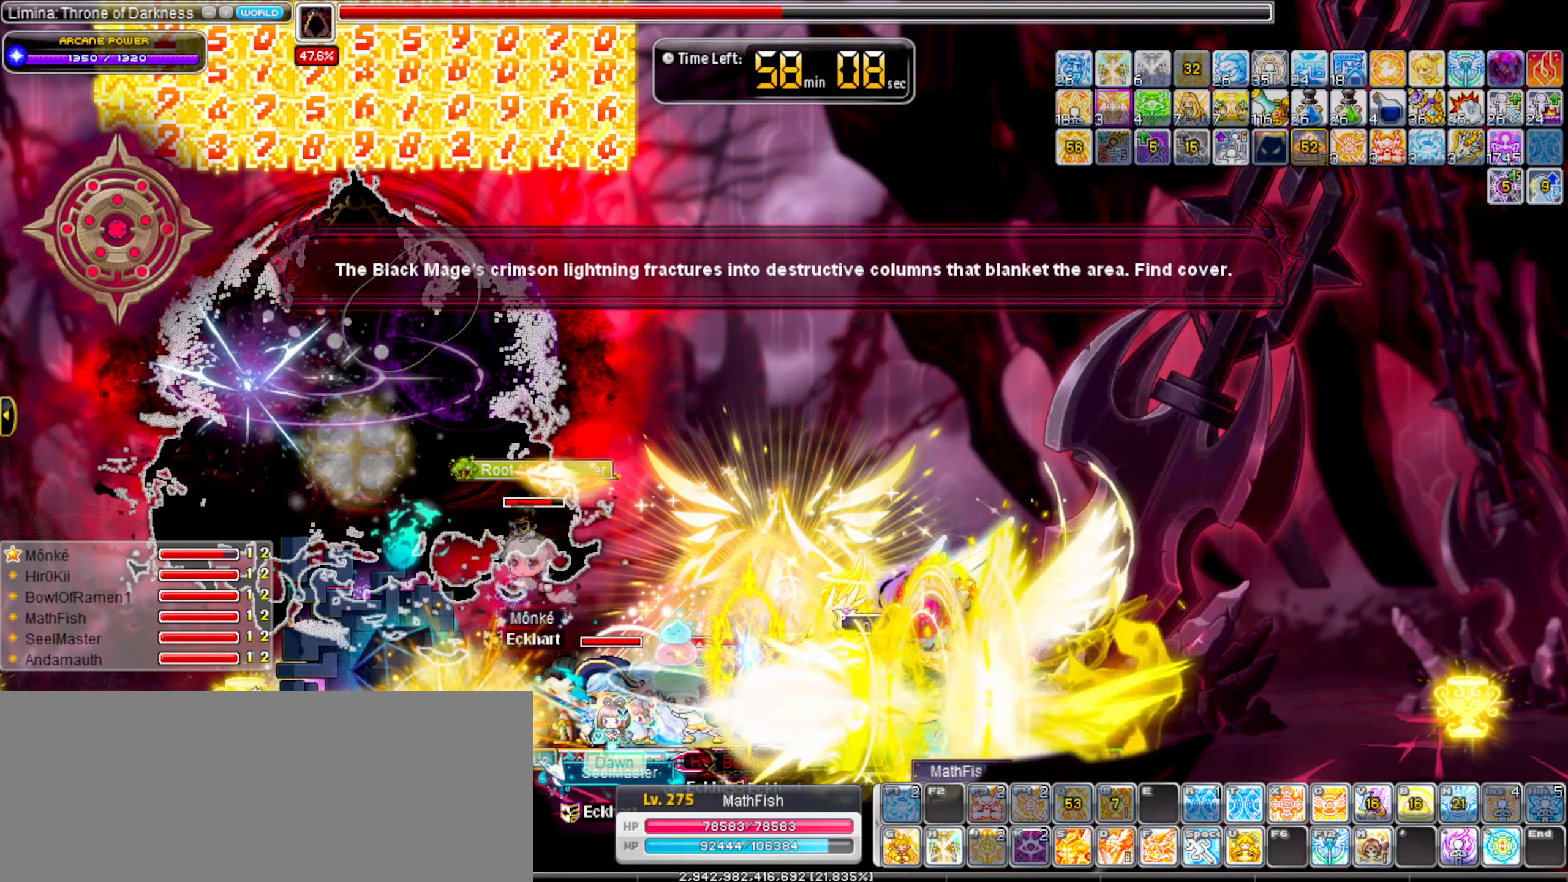
{"keys": ["alt_l"], "events": [[67, "alt_l", "up"], [117, "shift_l", "down"], [267, "shift_l", "up"], [300, "alt_l", "down"], [300, "left", "up"], [400, "alt_l", "up"], [484, "alt_l", "down"]]}
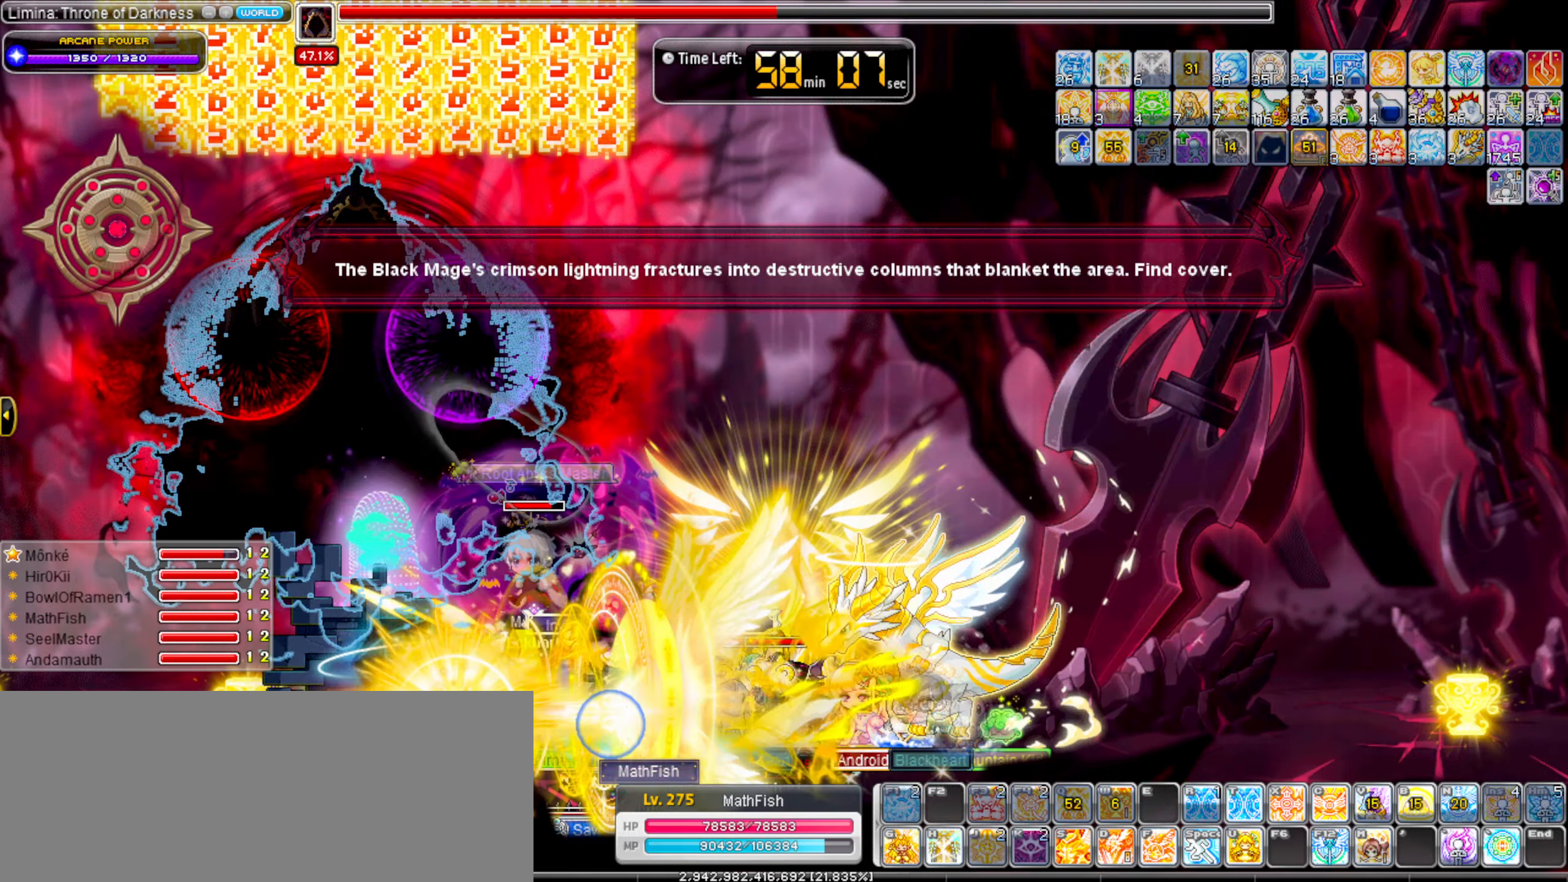
{"keys": ["right"], "events": [[84, "alt_l", "up"], [184, "alt_l", "down"], [234, "left", "down"], [267, "alt_l", "up"], [317, "shift_l", "down"], [416, "shift_l", "up"], [466, "left", "up"], [466, "right", "down"]]}